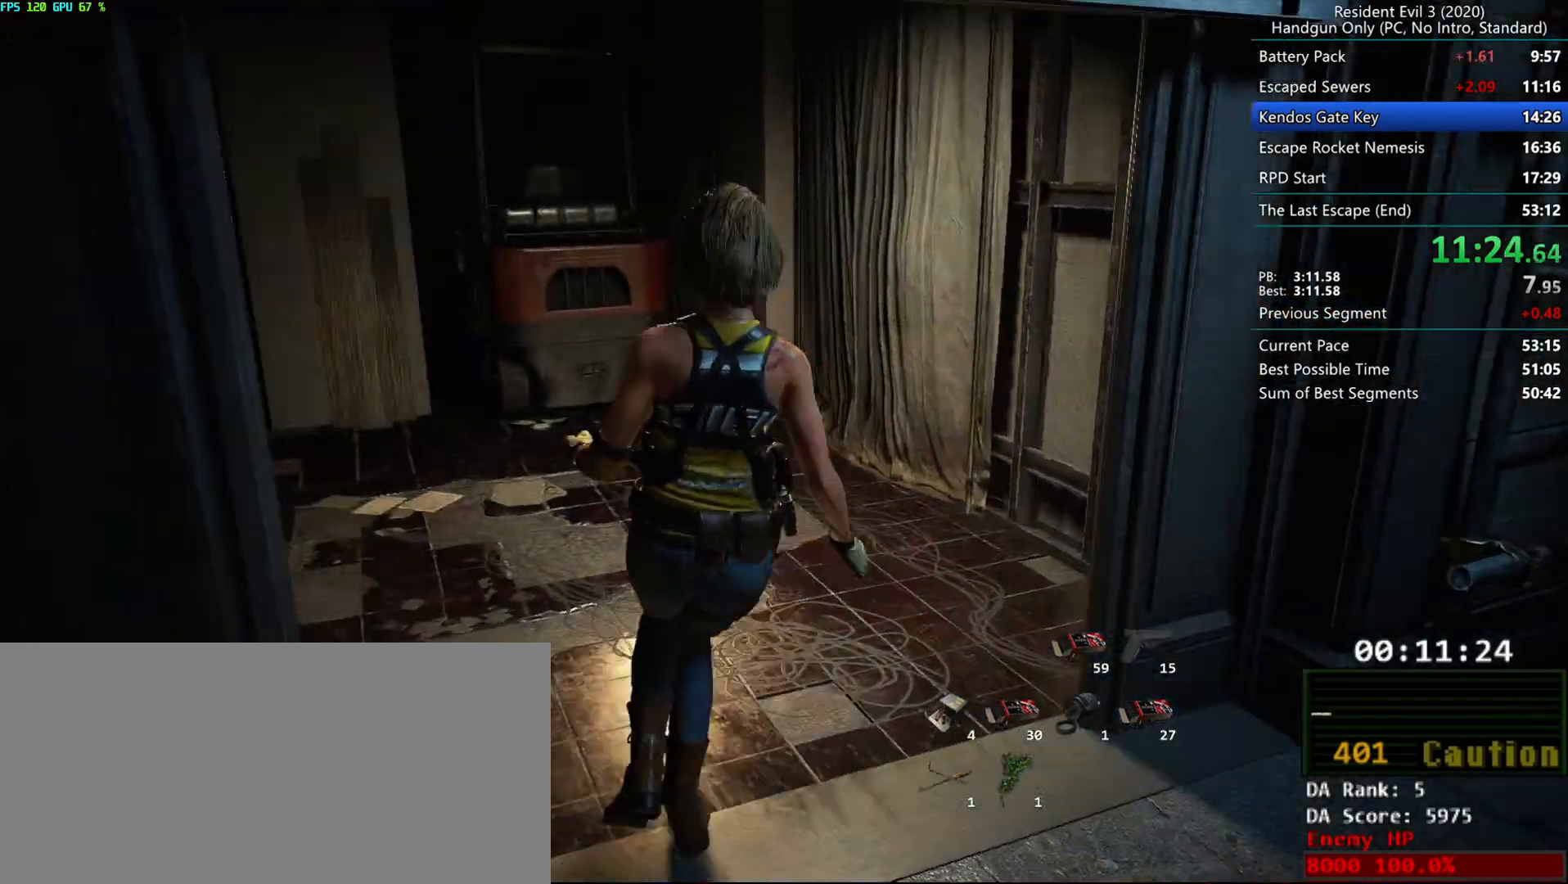
Gameplay with keyboard and mouse; each line is a JSON object with the keys and mouse buttons held at the frame after it. "events" lists presses ("down") and releases ("up") of "alt", "d", "e", "f", "g", "h", "r", "s", "t", "w", "mouse_left", "mouse_wheel", "mouse_right", "mouse_mb4" and "mouse_mb5" between this image and that frame as [ms after this image, input, new state], when the widget could be followed in between. "mouse_left", "mouse_wheel", "mouse_right", "mouse_mb4", "mouse_mb5" = the "left", "wheel", "right", "mb4", "mb5" buttons of the "mouse" list. No other keys are recorded. "wheel" means that the mouse wheel is clicked or scrolled. Mouse movement is not recorded.
{"keys": ["r"], "mouse": [], "events": [[217, "h", "down"], [367, "alt", "down"], [383, "h", "up"], [433, "alt", "up"]]}
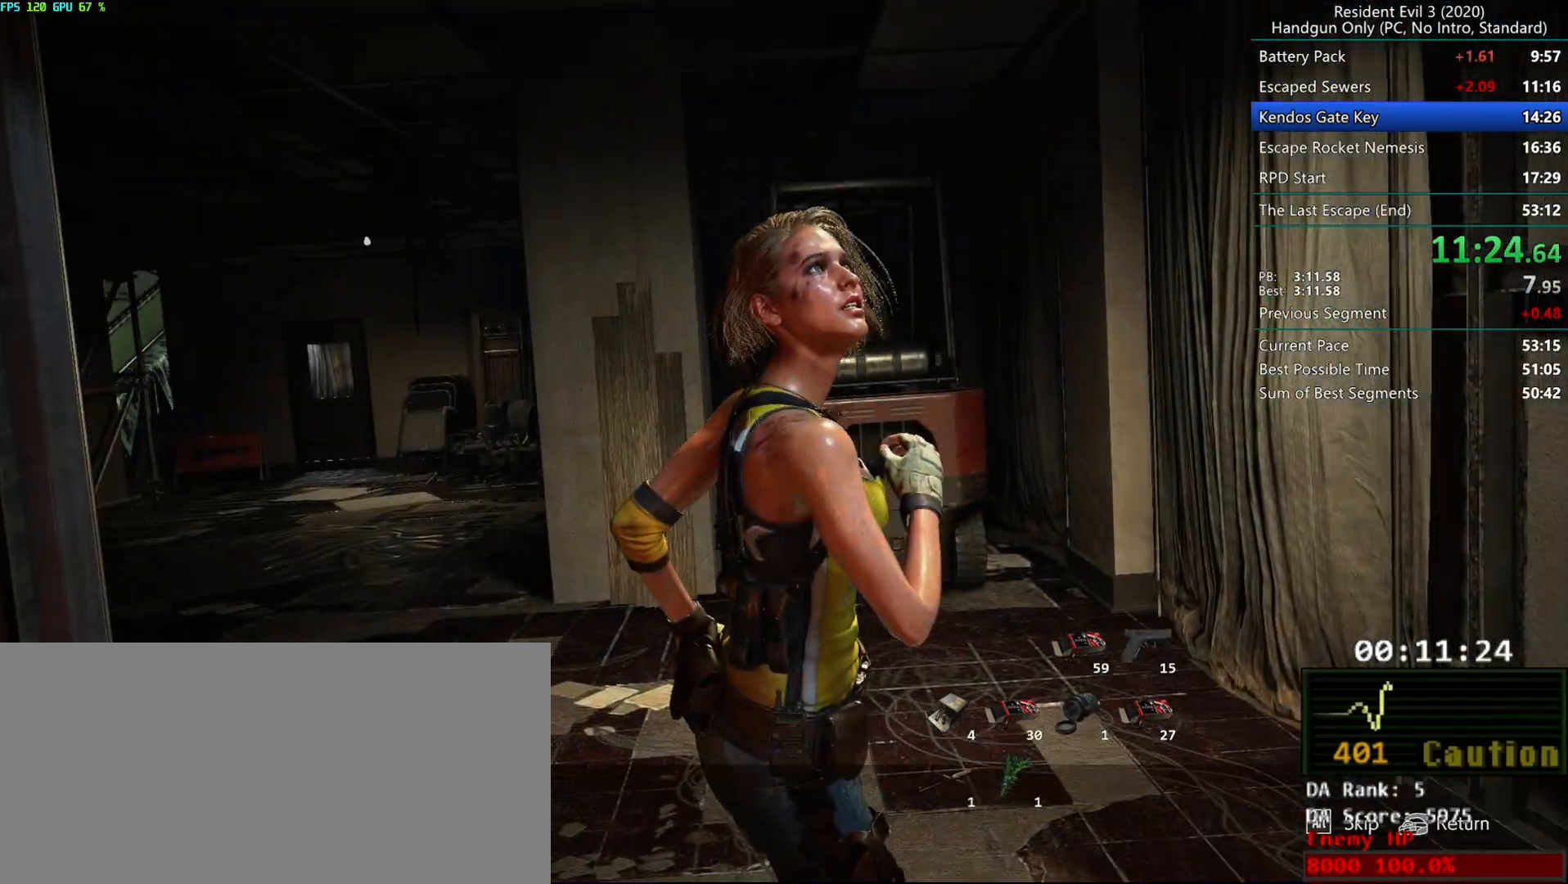
{"keys": ["r"], "mouse": [], "events": []}
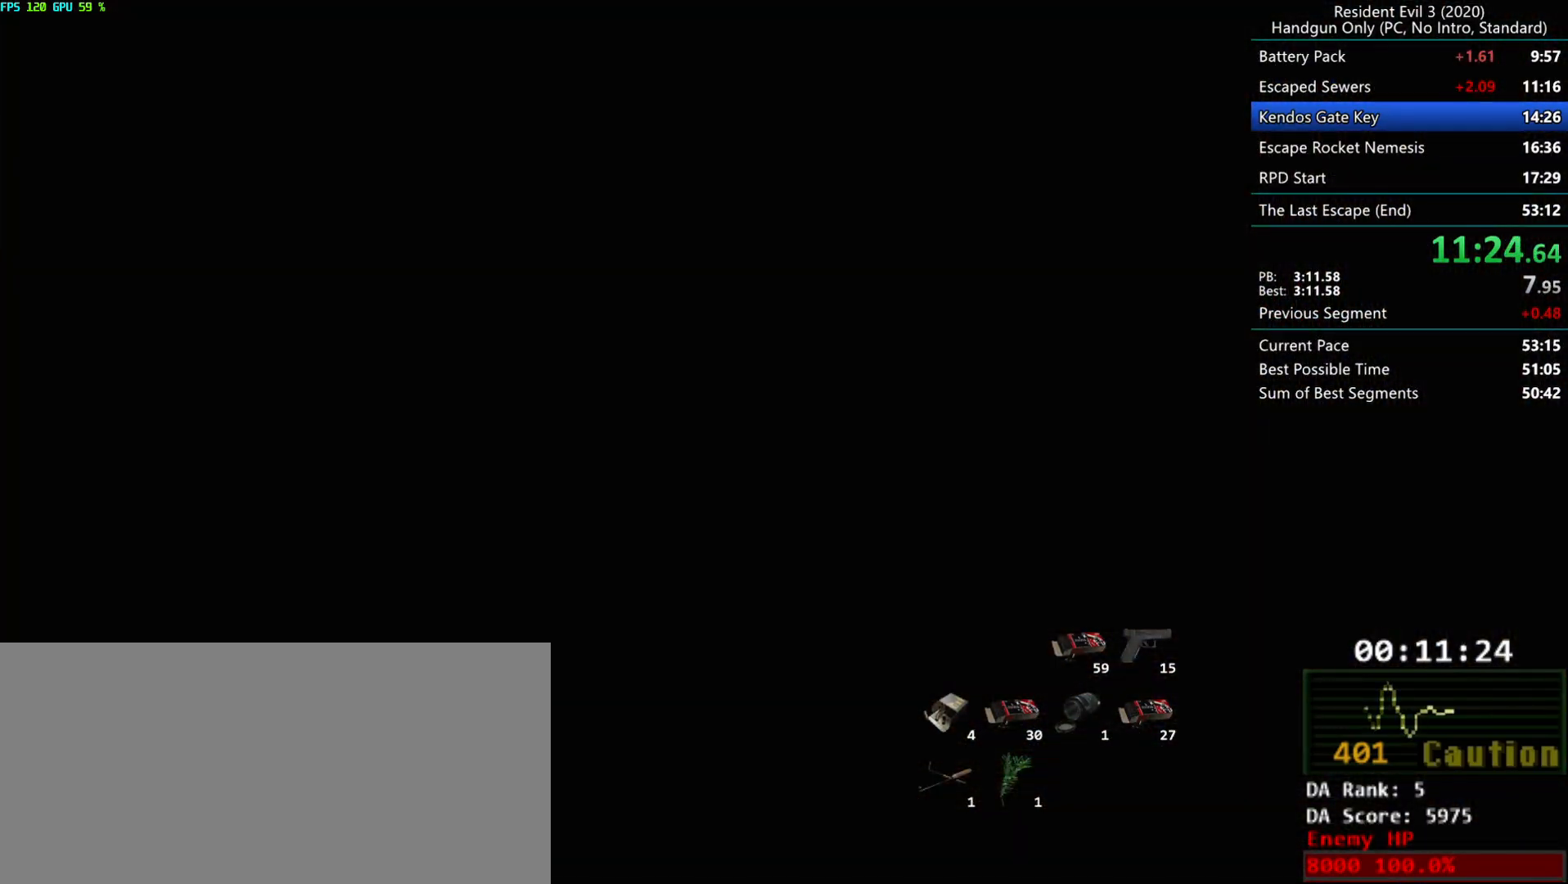
{"keys": ["r"], "mouse": [], "events": [[200, "mouse_mb4", "down"], [283, "mouse_mb4", "up"]]}
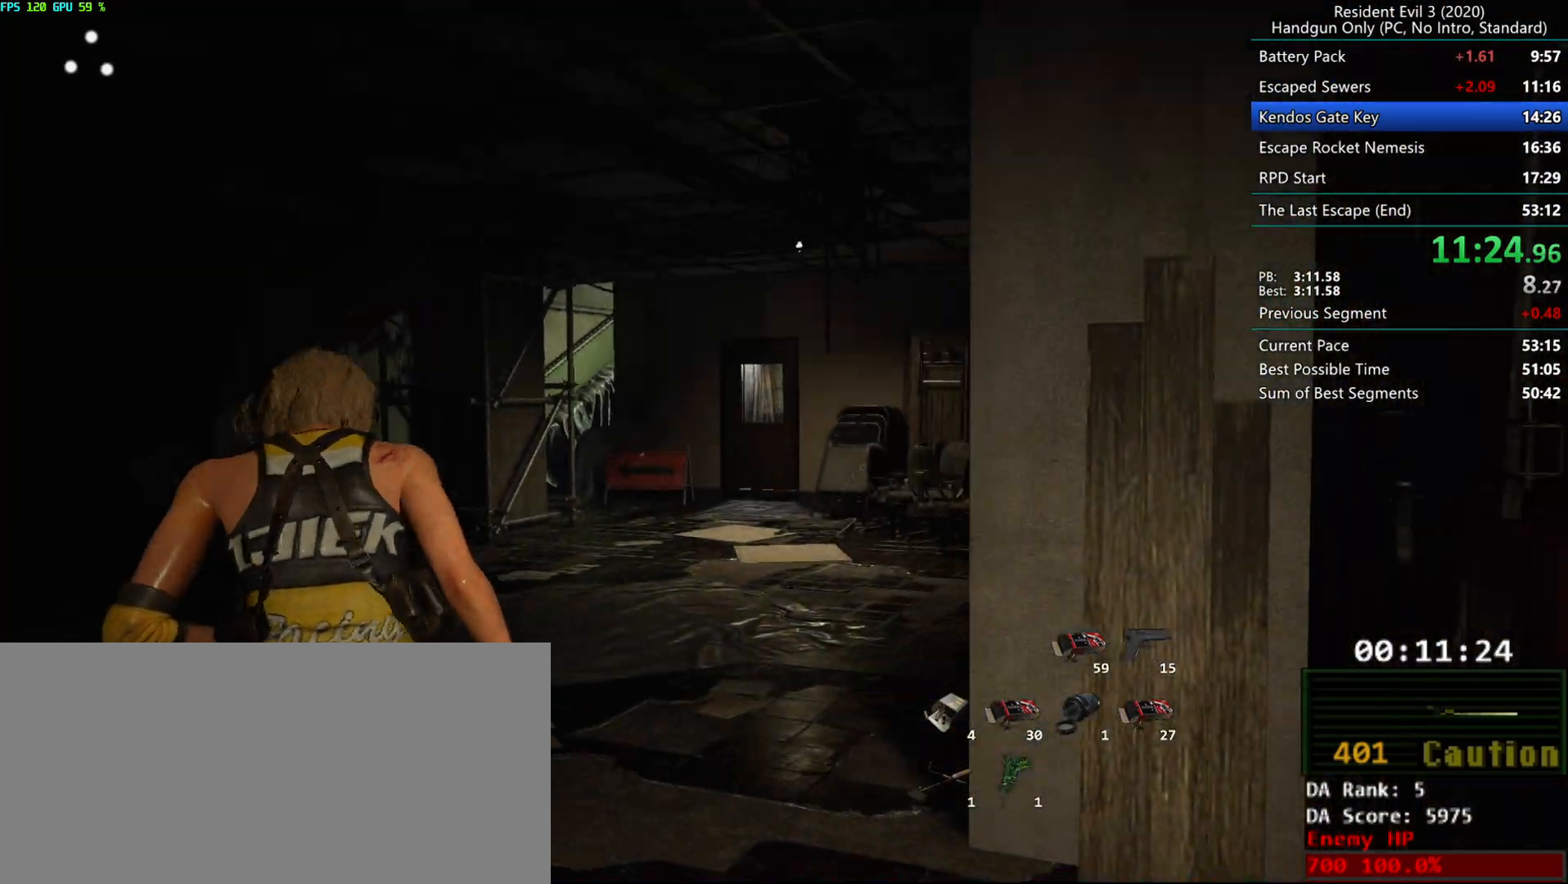
{"keys": ["r"], "mouse": [], "events": []}
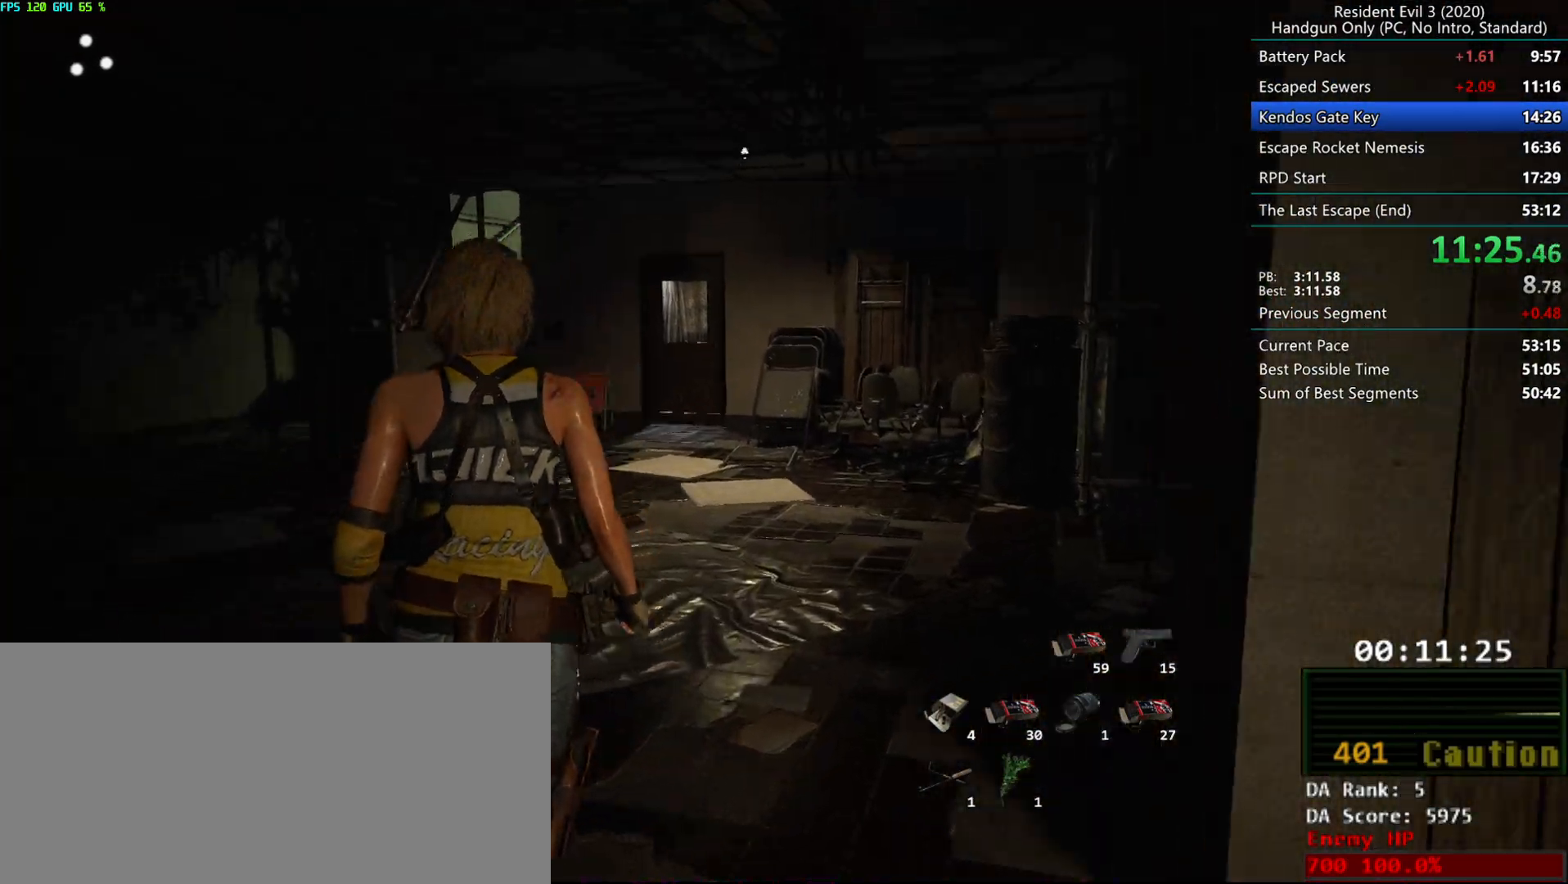
{"keys": ["r"], "mouse": [], "events": []}
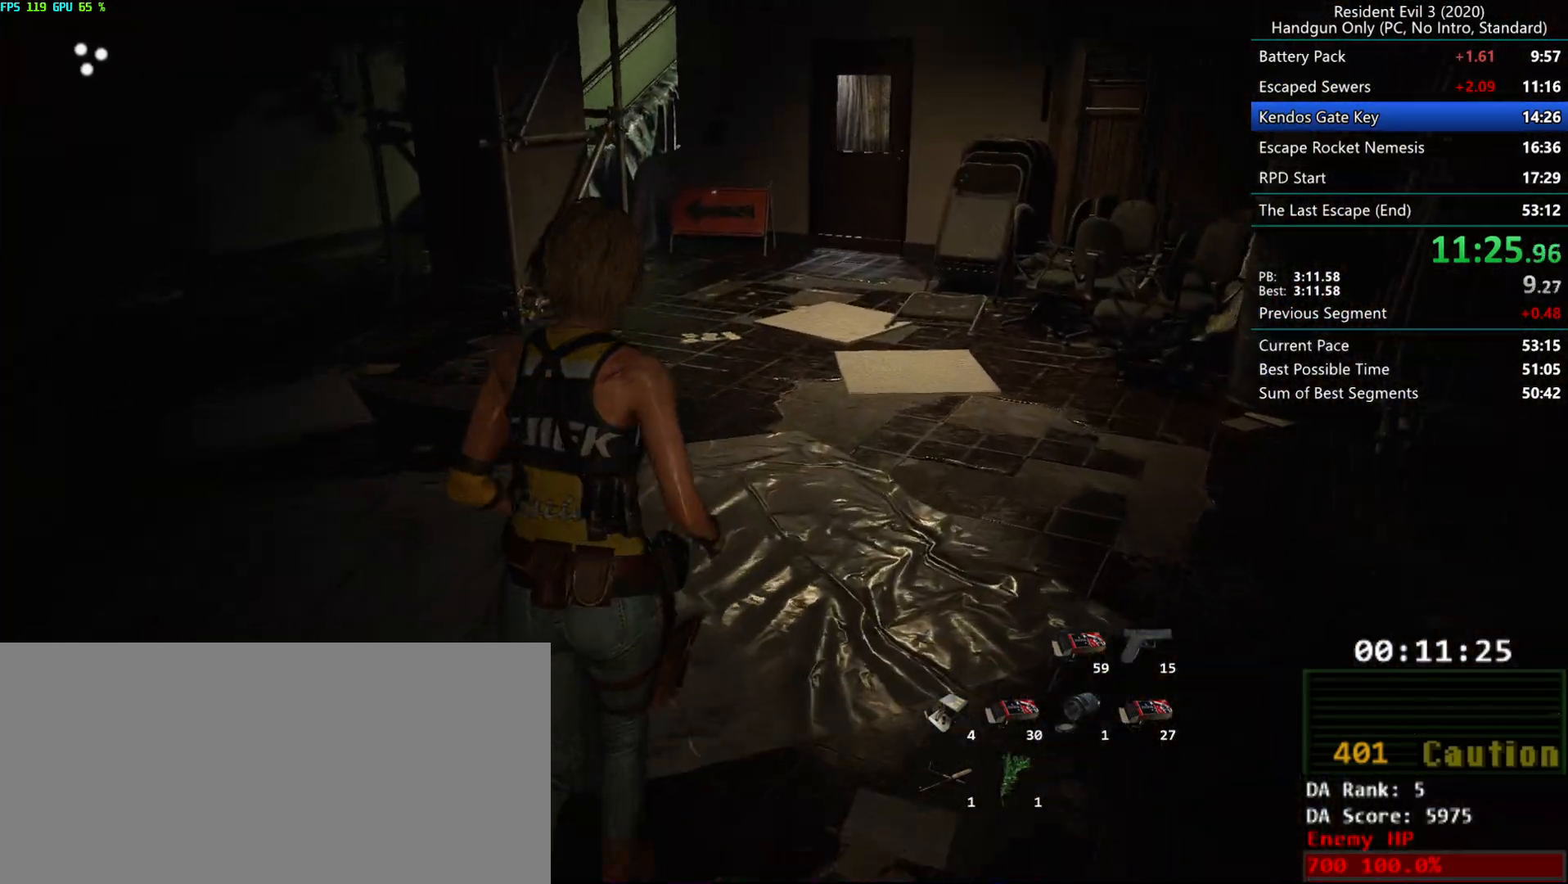
{"keys": ["r"], "mouse": [], "events": []}
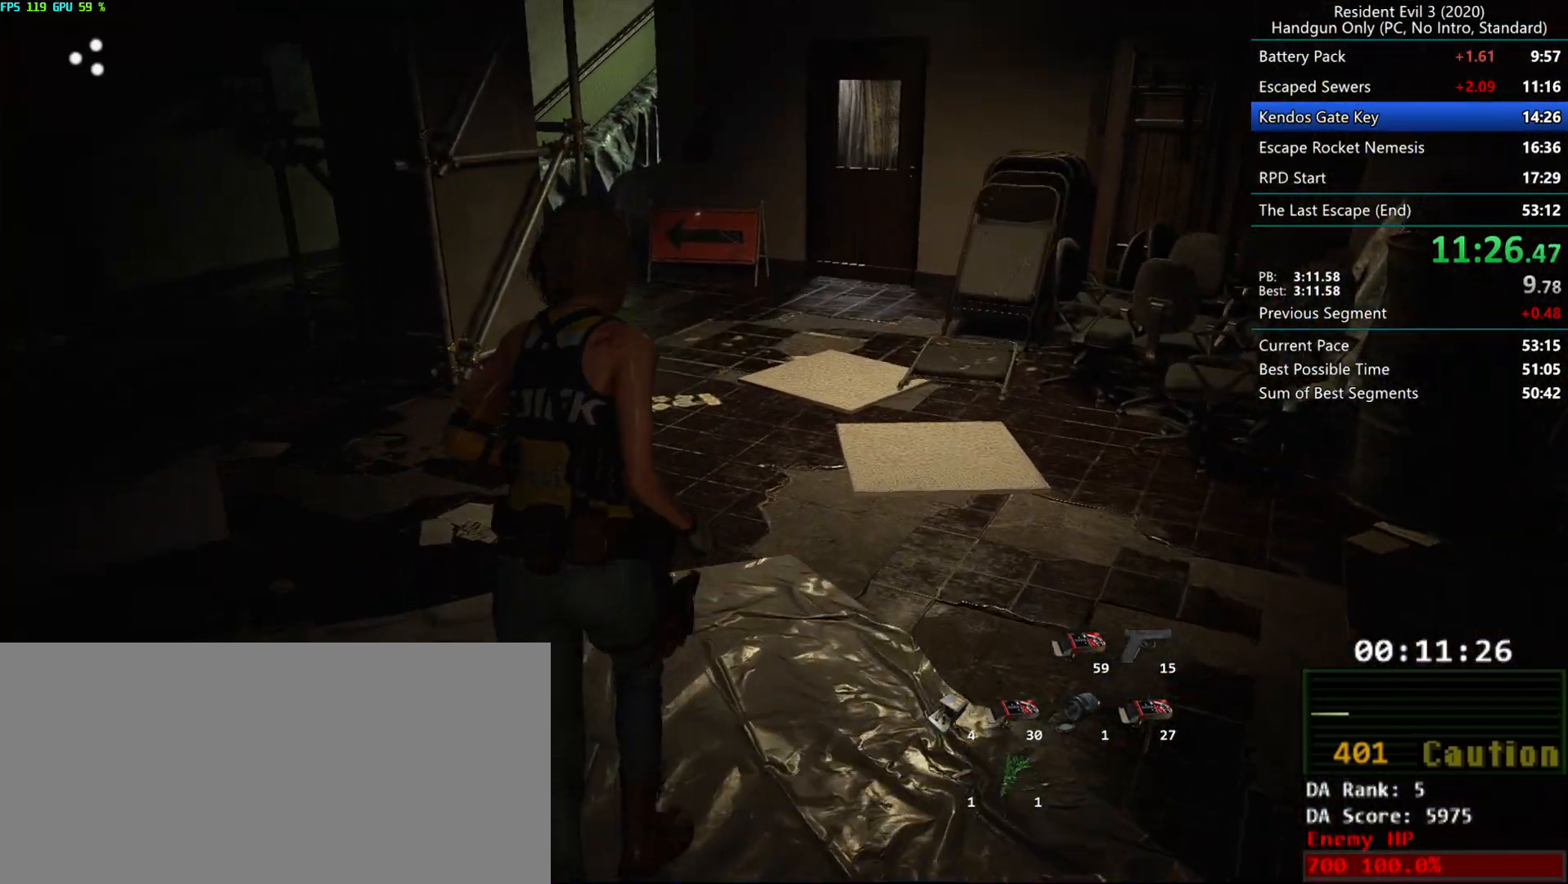
{"keys": ["r"], "mouse": [], "events": []}
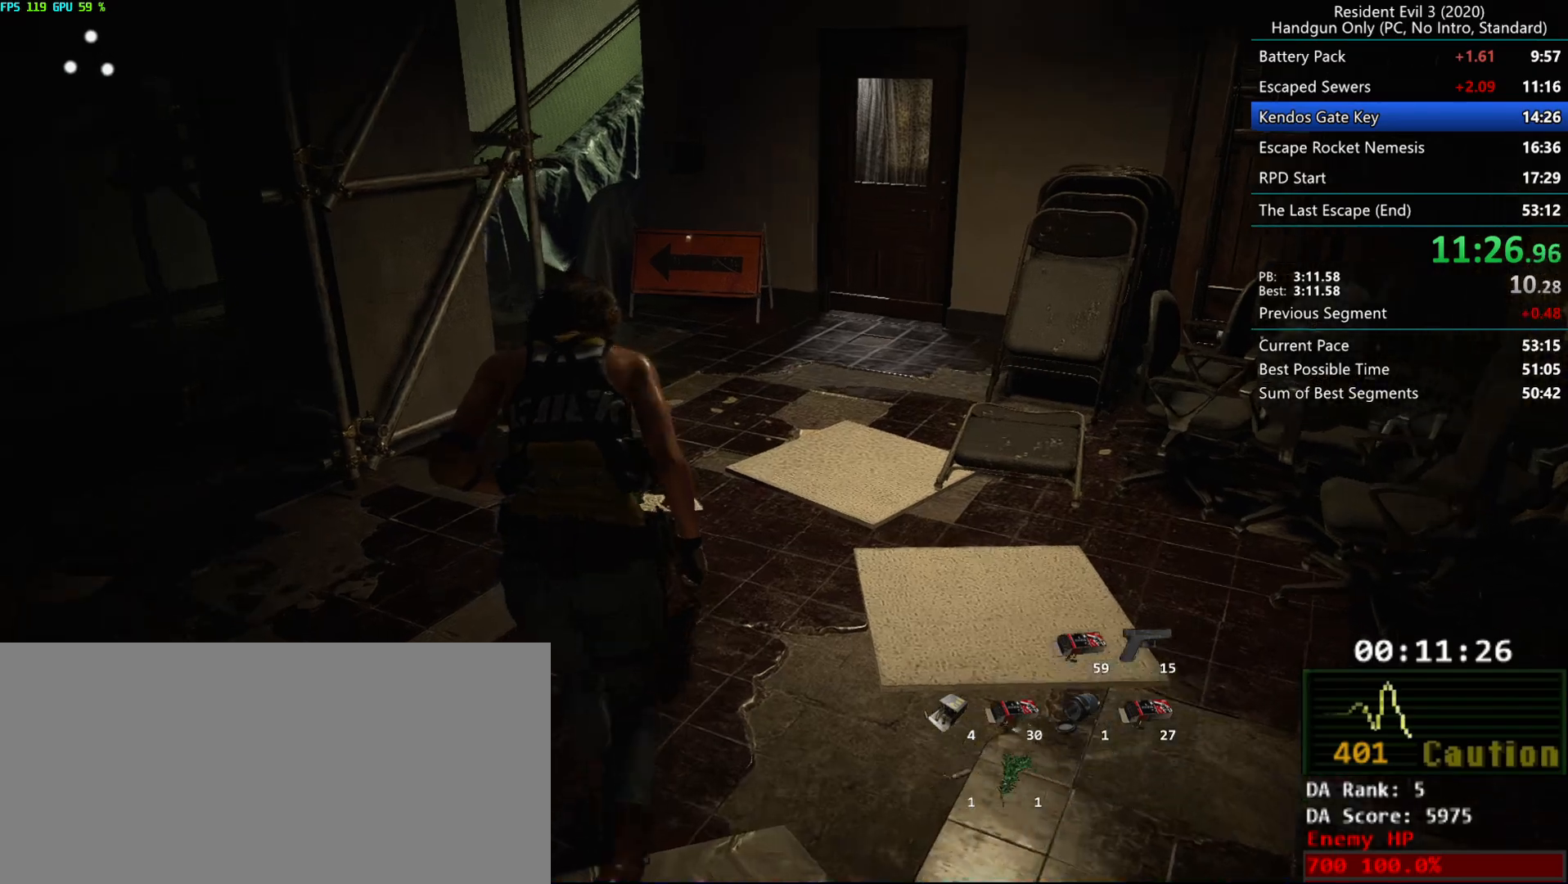
{"keys": ["r"], "mouse": [], "events": []}
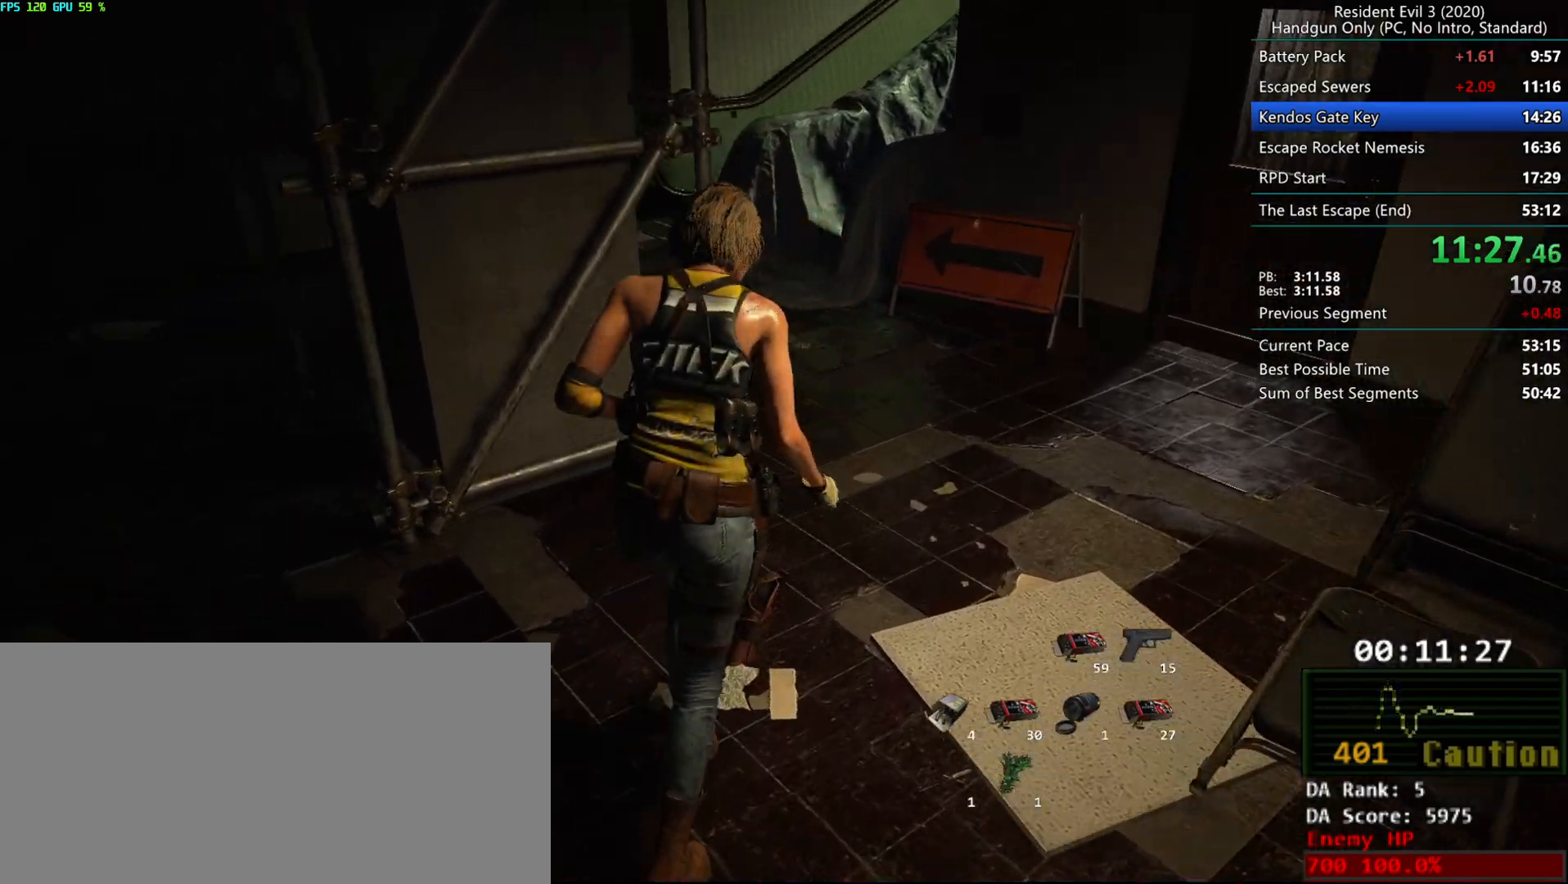
{"keys": ["r"], "mouse": [], "events": []}
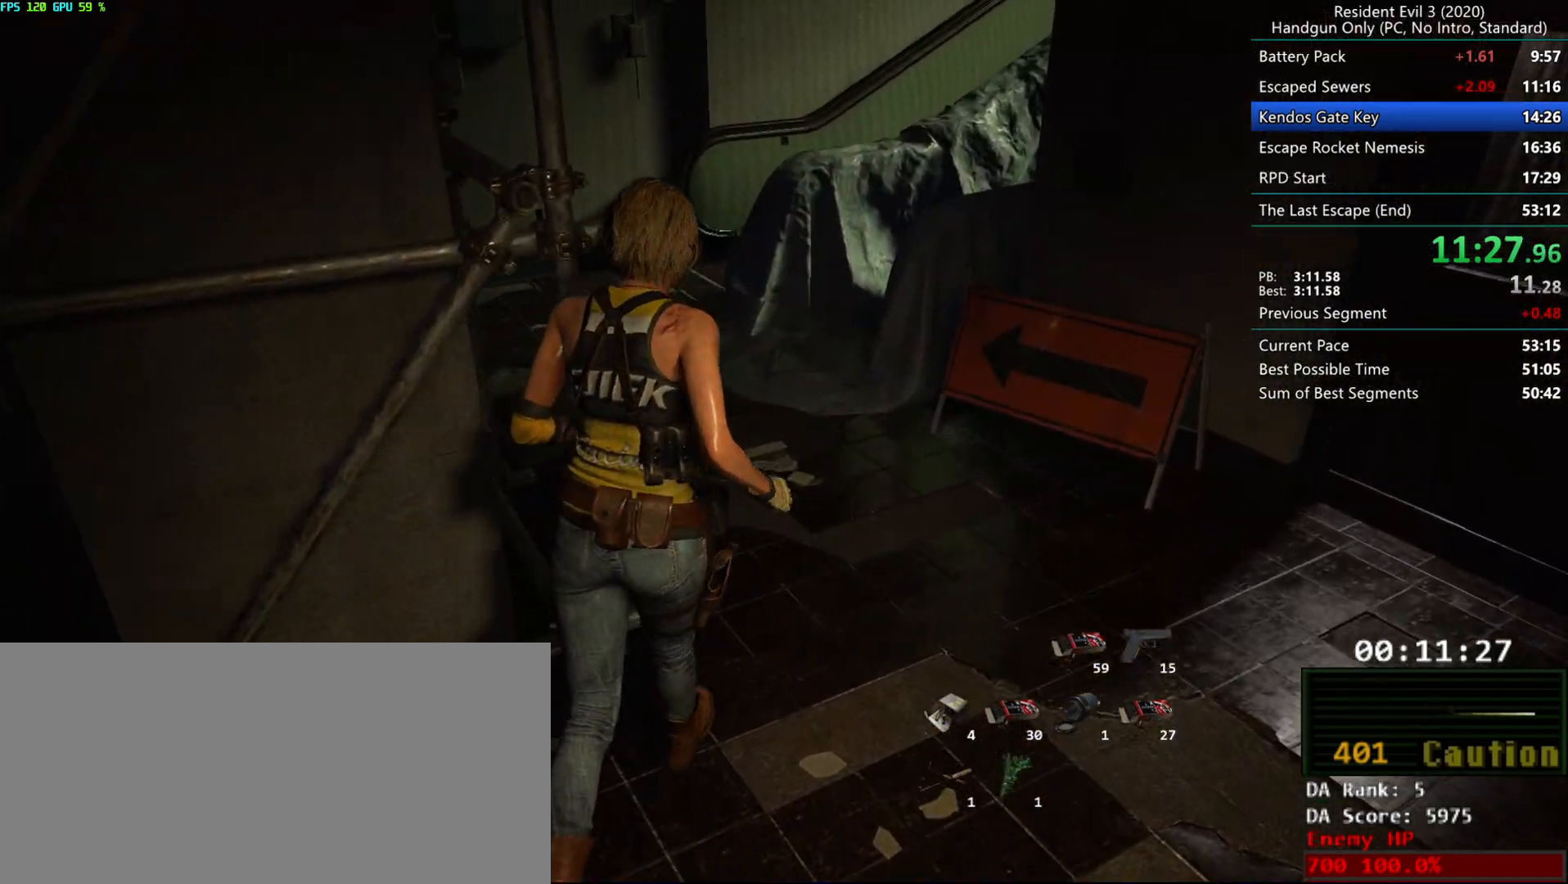
{"keys": ["r"], "mouse": [], "events": []}
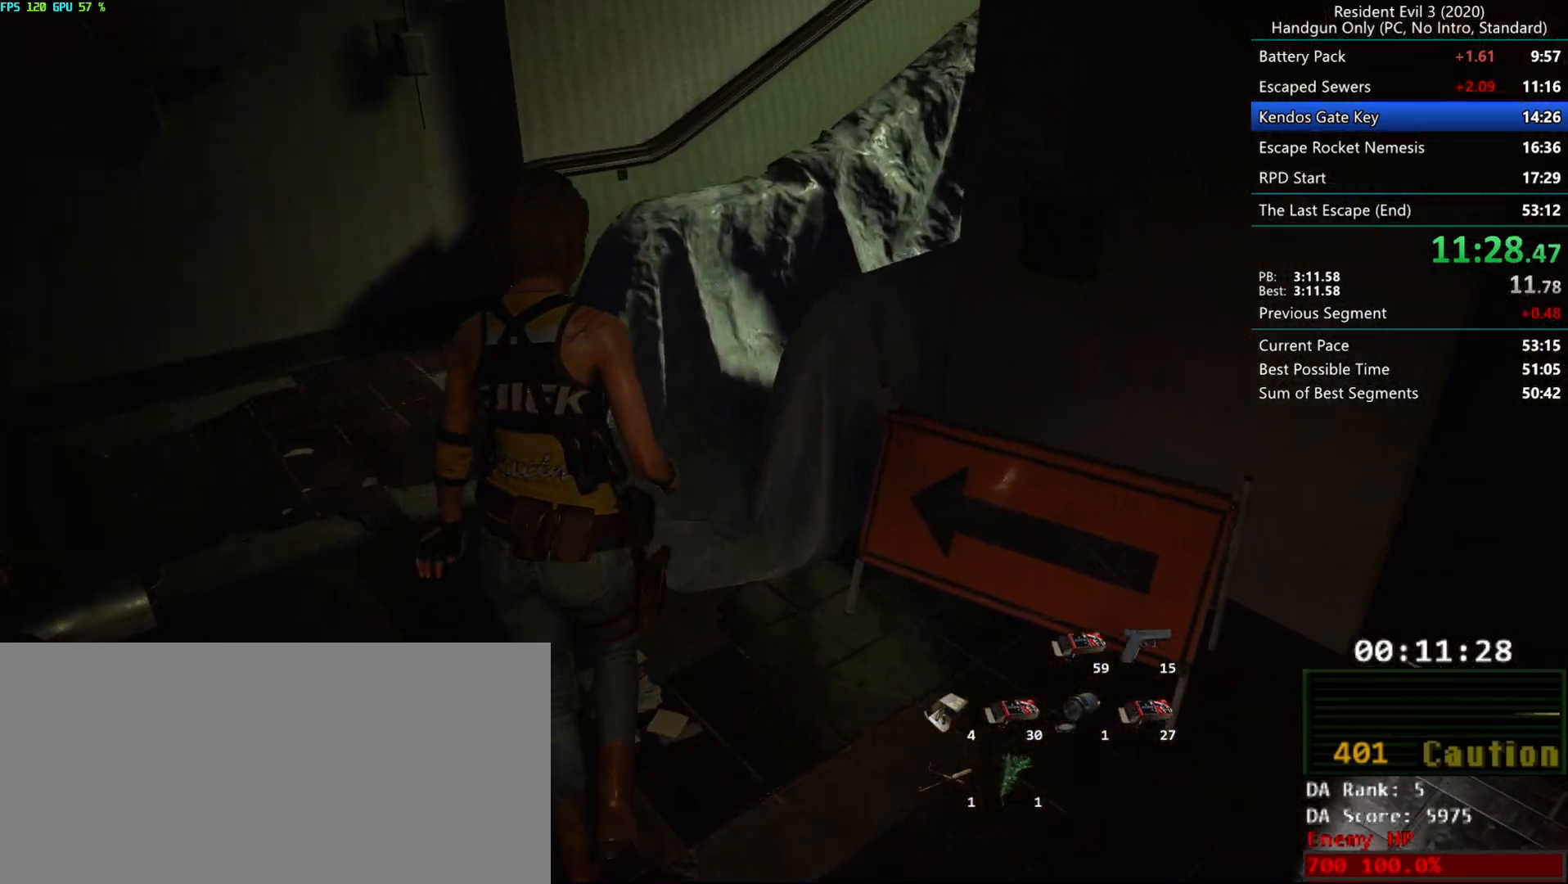
{"keys": ["r"], "mouse": [], "events": []}
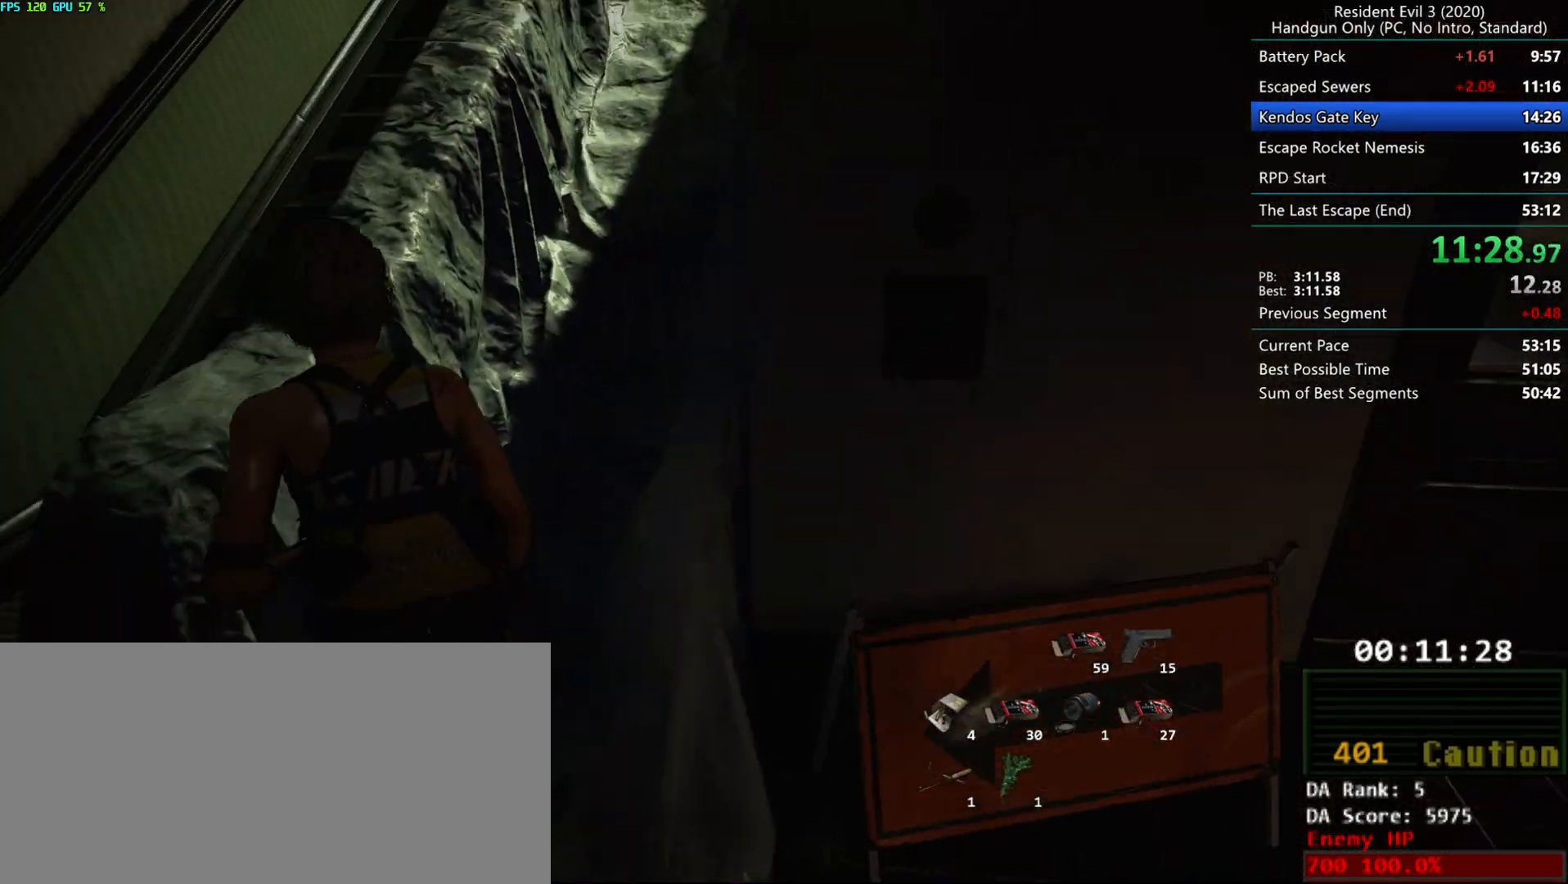
{"keys": ["r"], "mouse": [], "events": []}
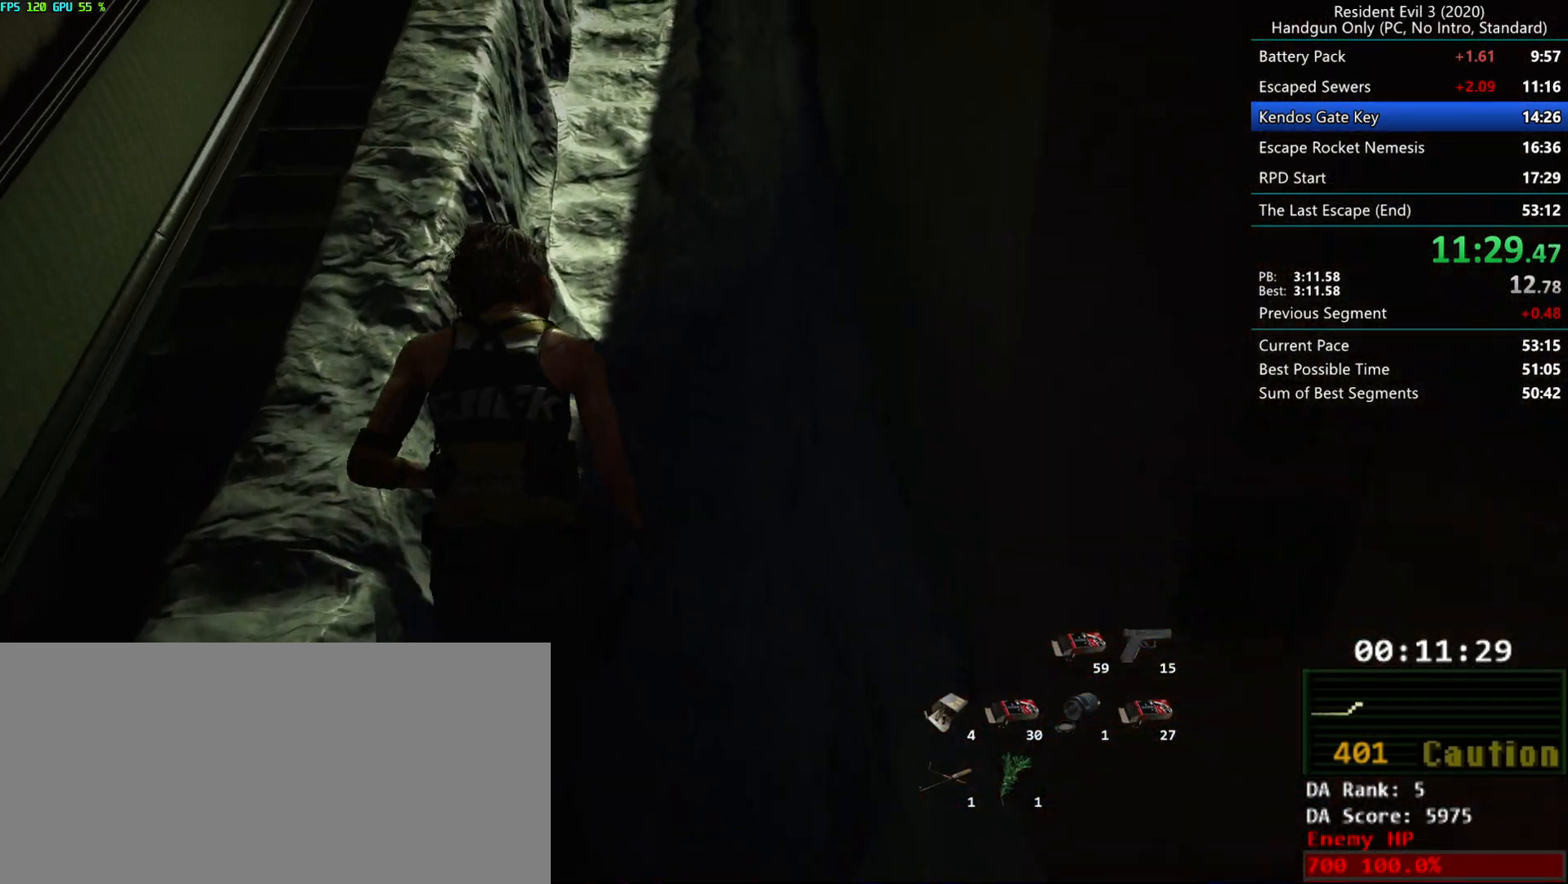
{"keys": ["r"], "mouse": [], "events": []}
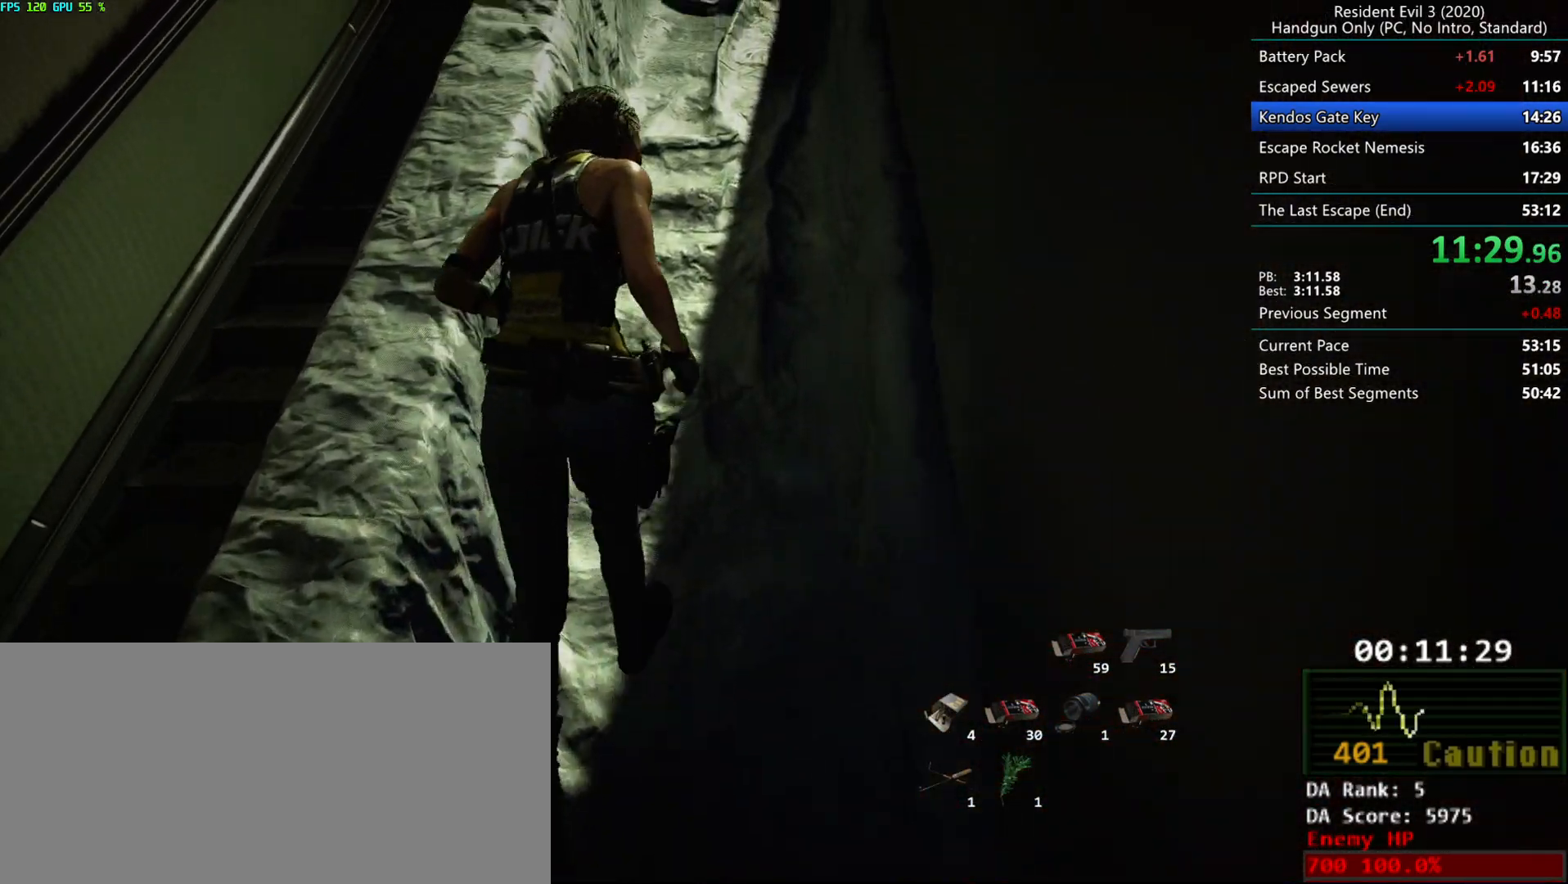
{"keys": ["r"], "mouse": [], "events": []}
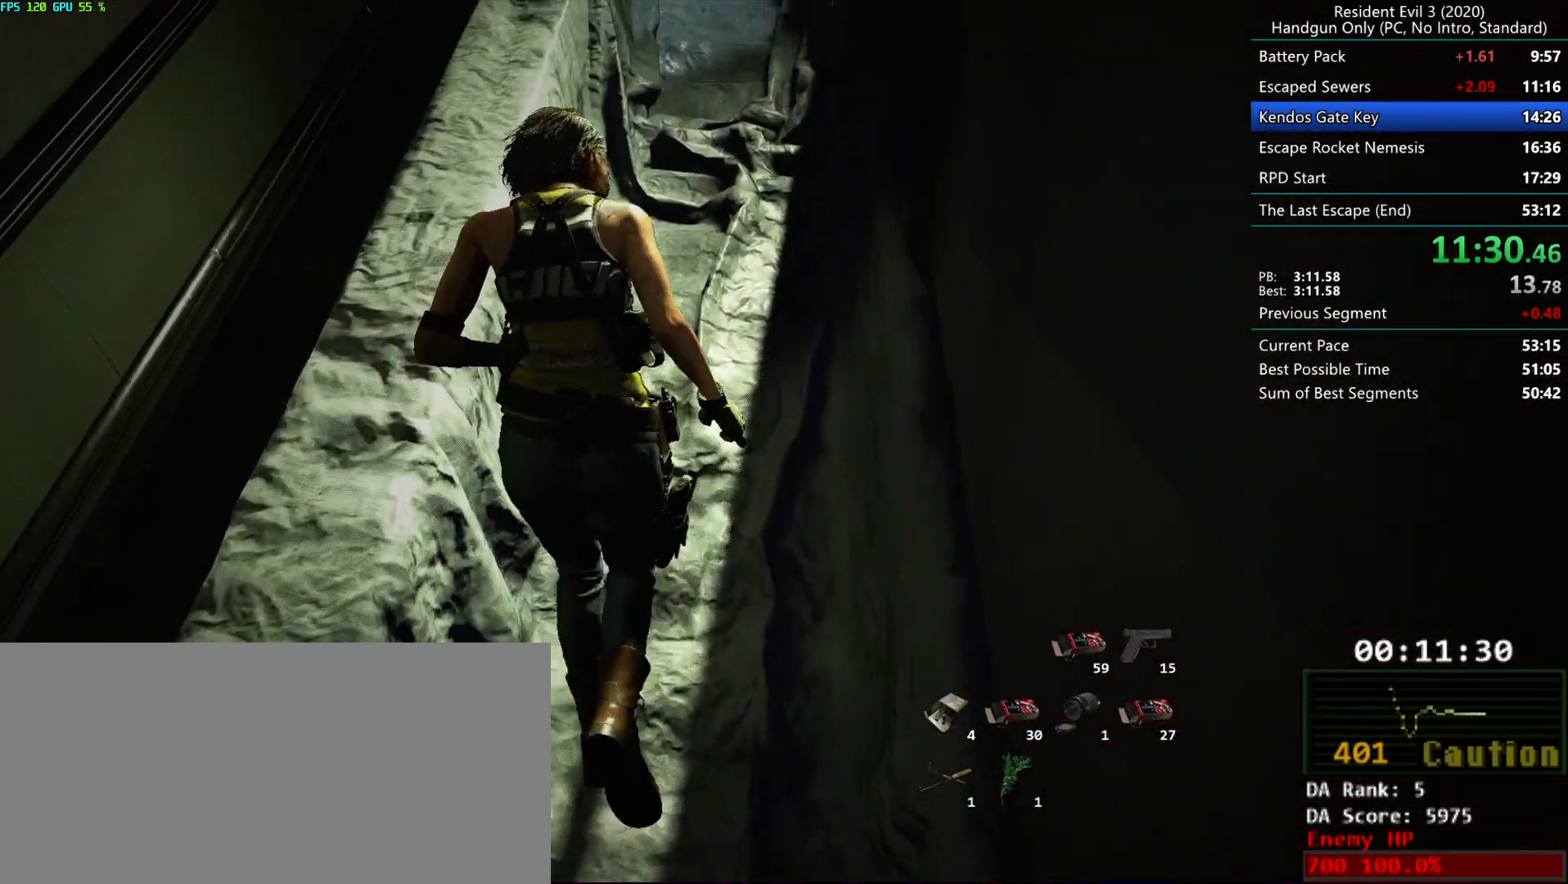
{"keys": ["r"], "mouse": [], "events": []}
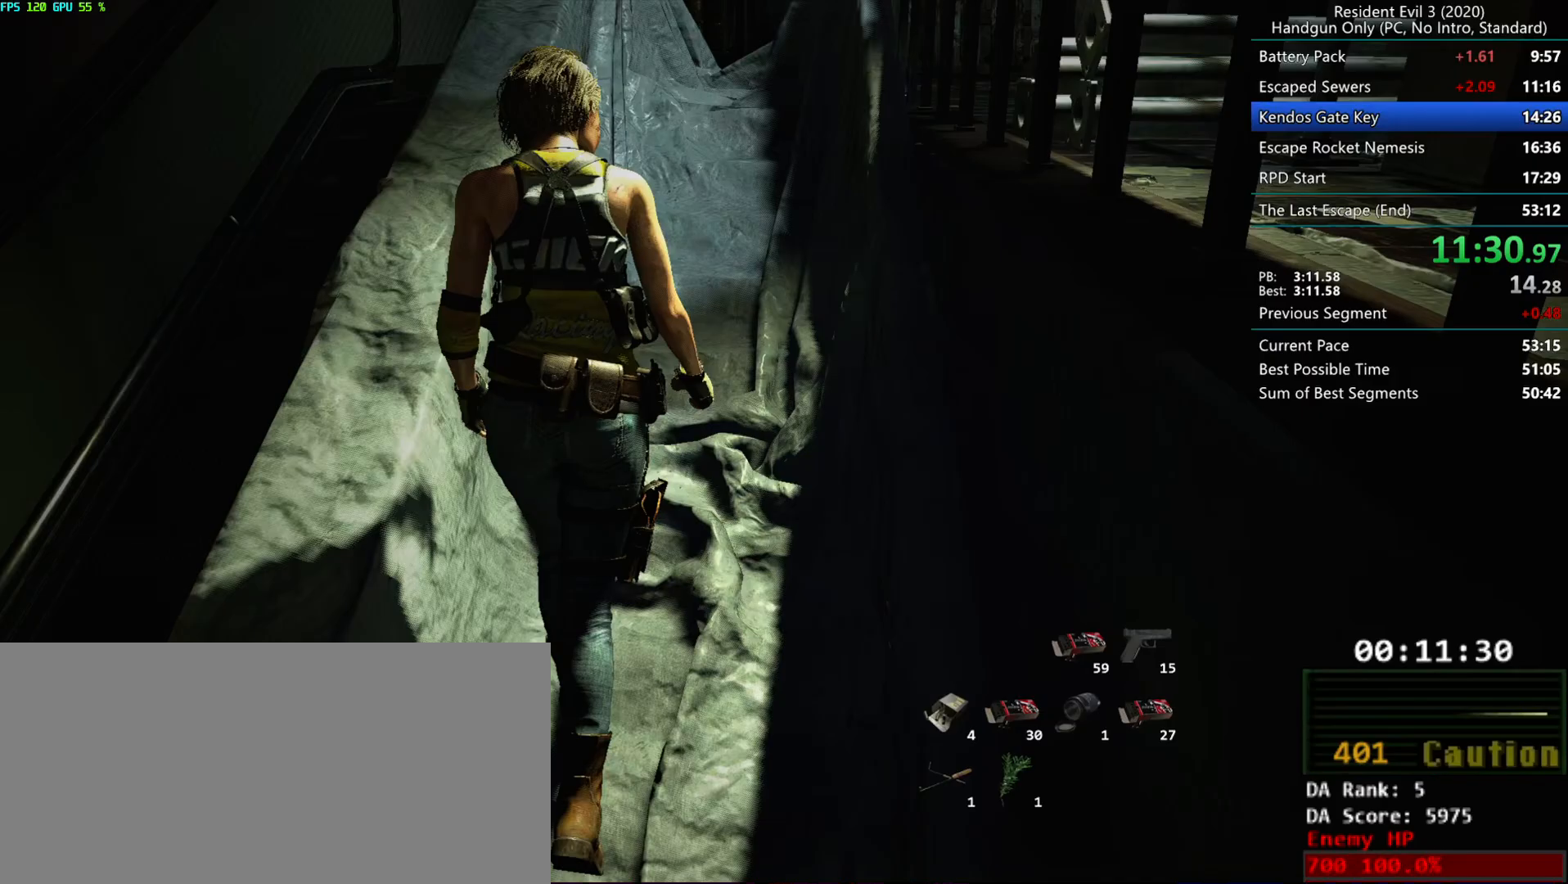
{"keys": ["r"], "mouse": [], "events": []}
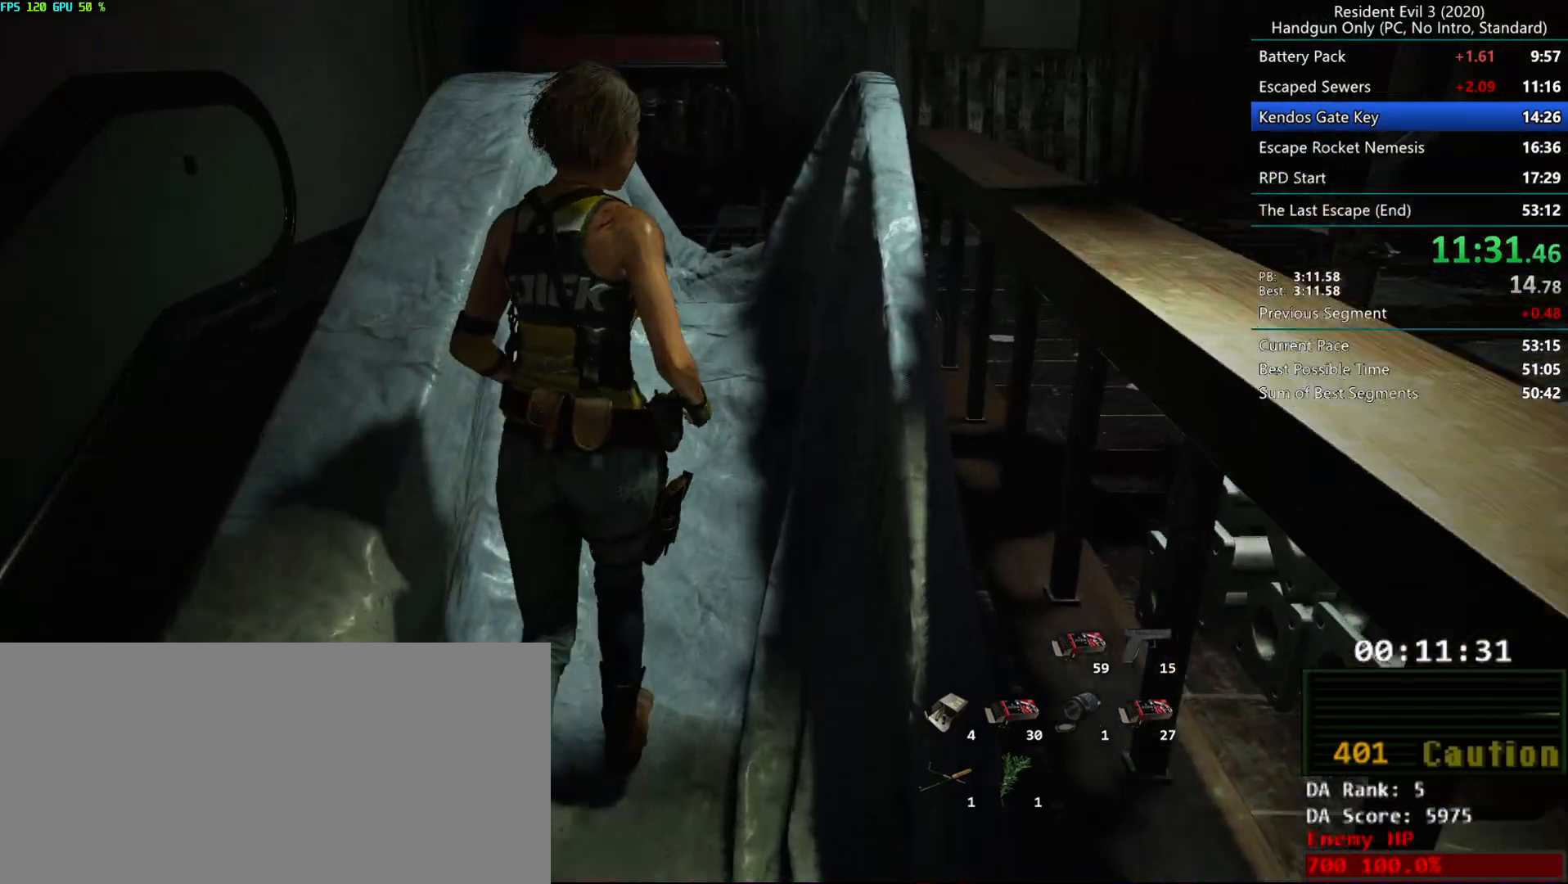
{"keys": ["r"], "mouse": [], "events": []}
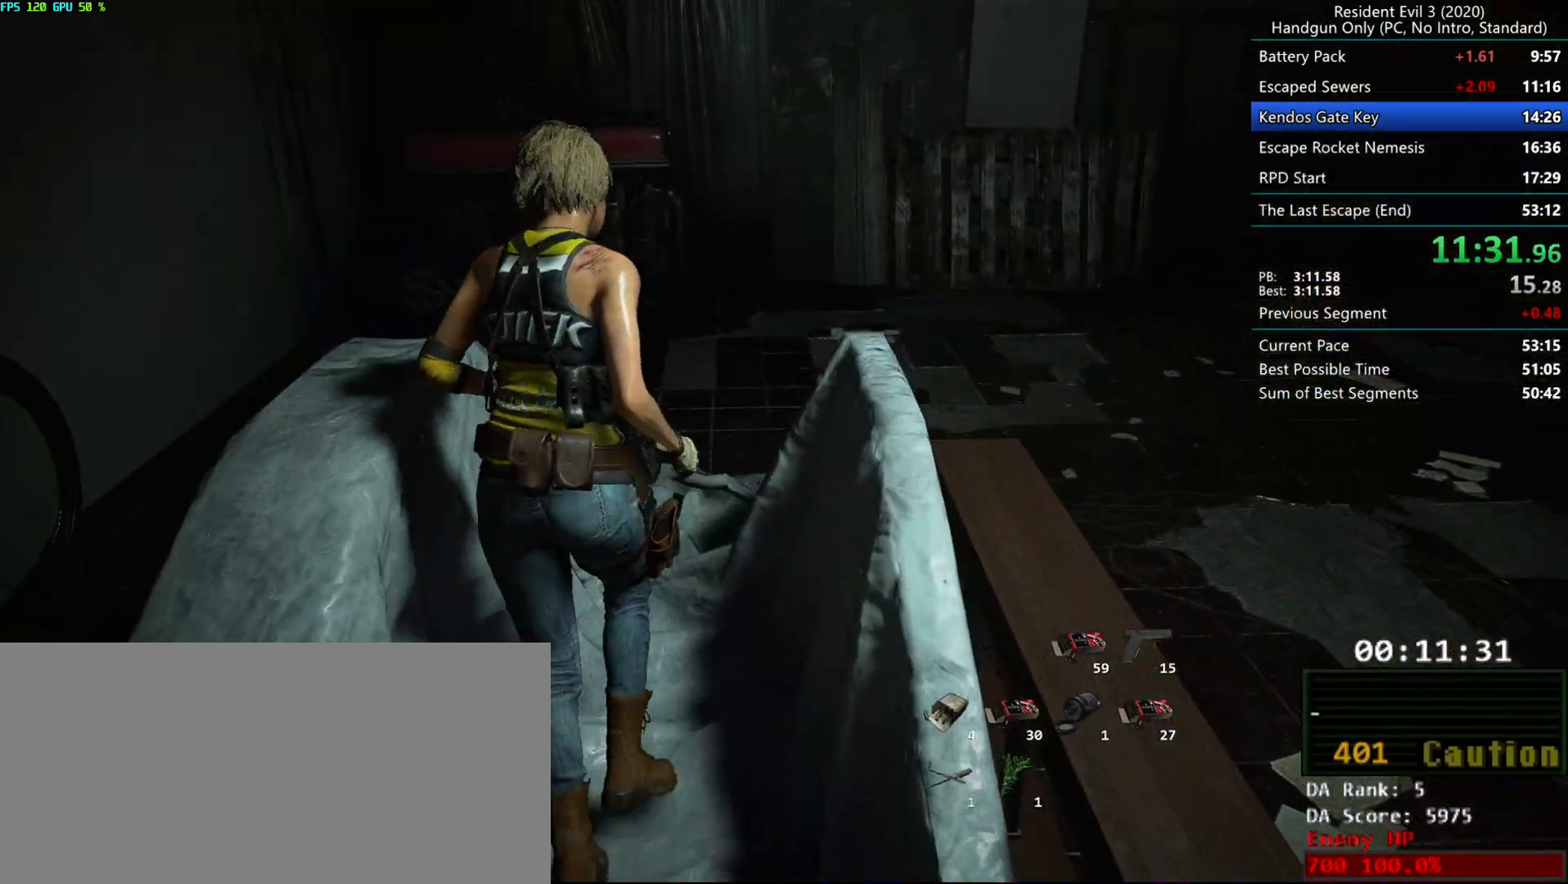
{"keys": ["r"], "mouse": [], "events": []}
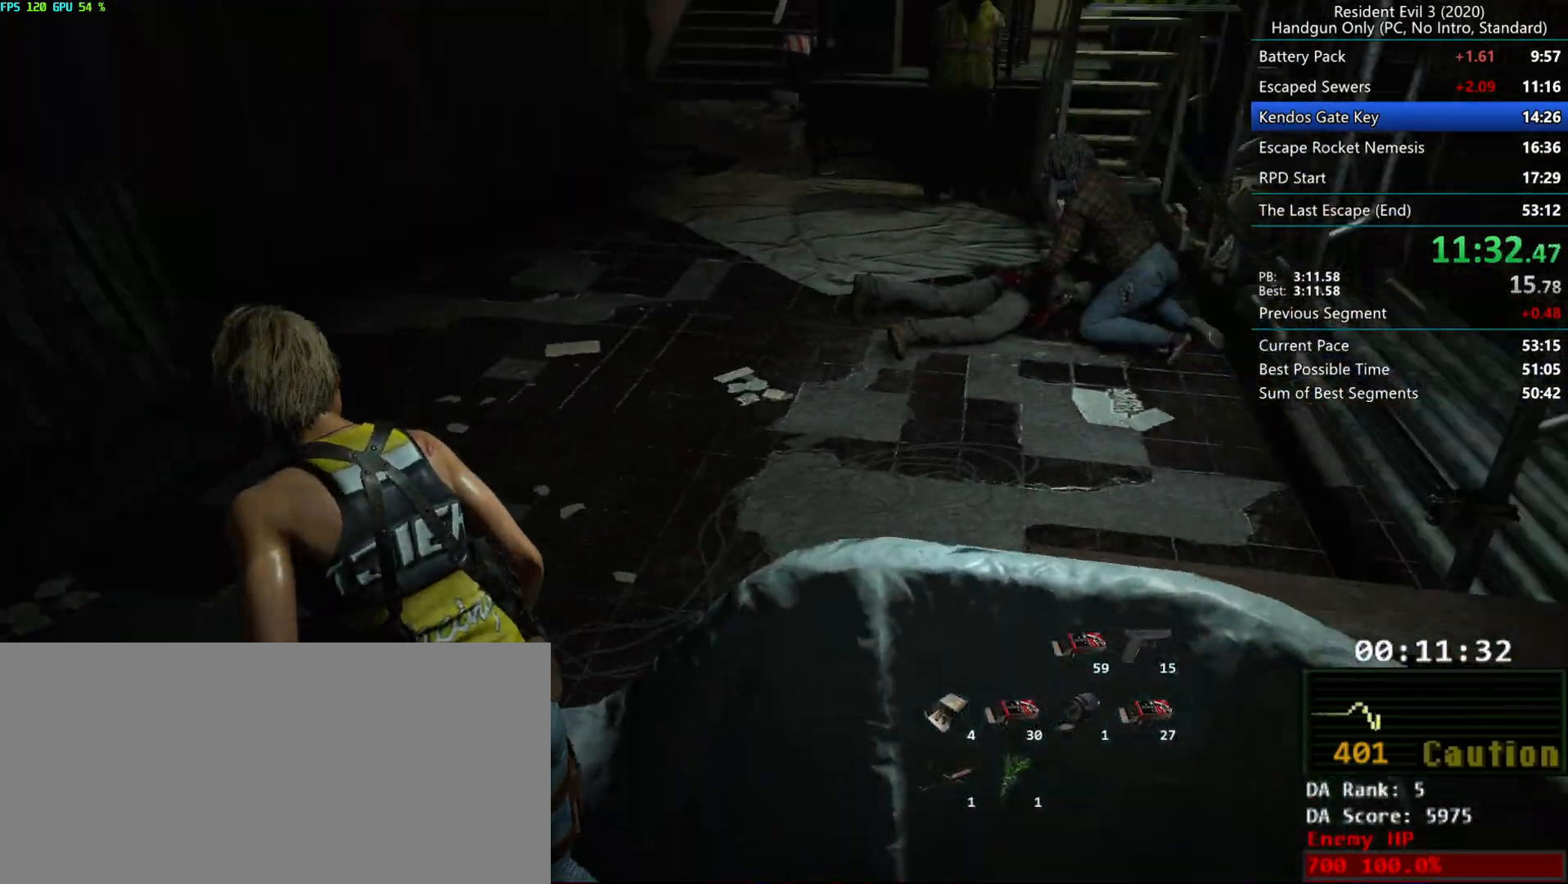
{"keys": ["r"], "mouse": [], "events": []}
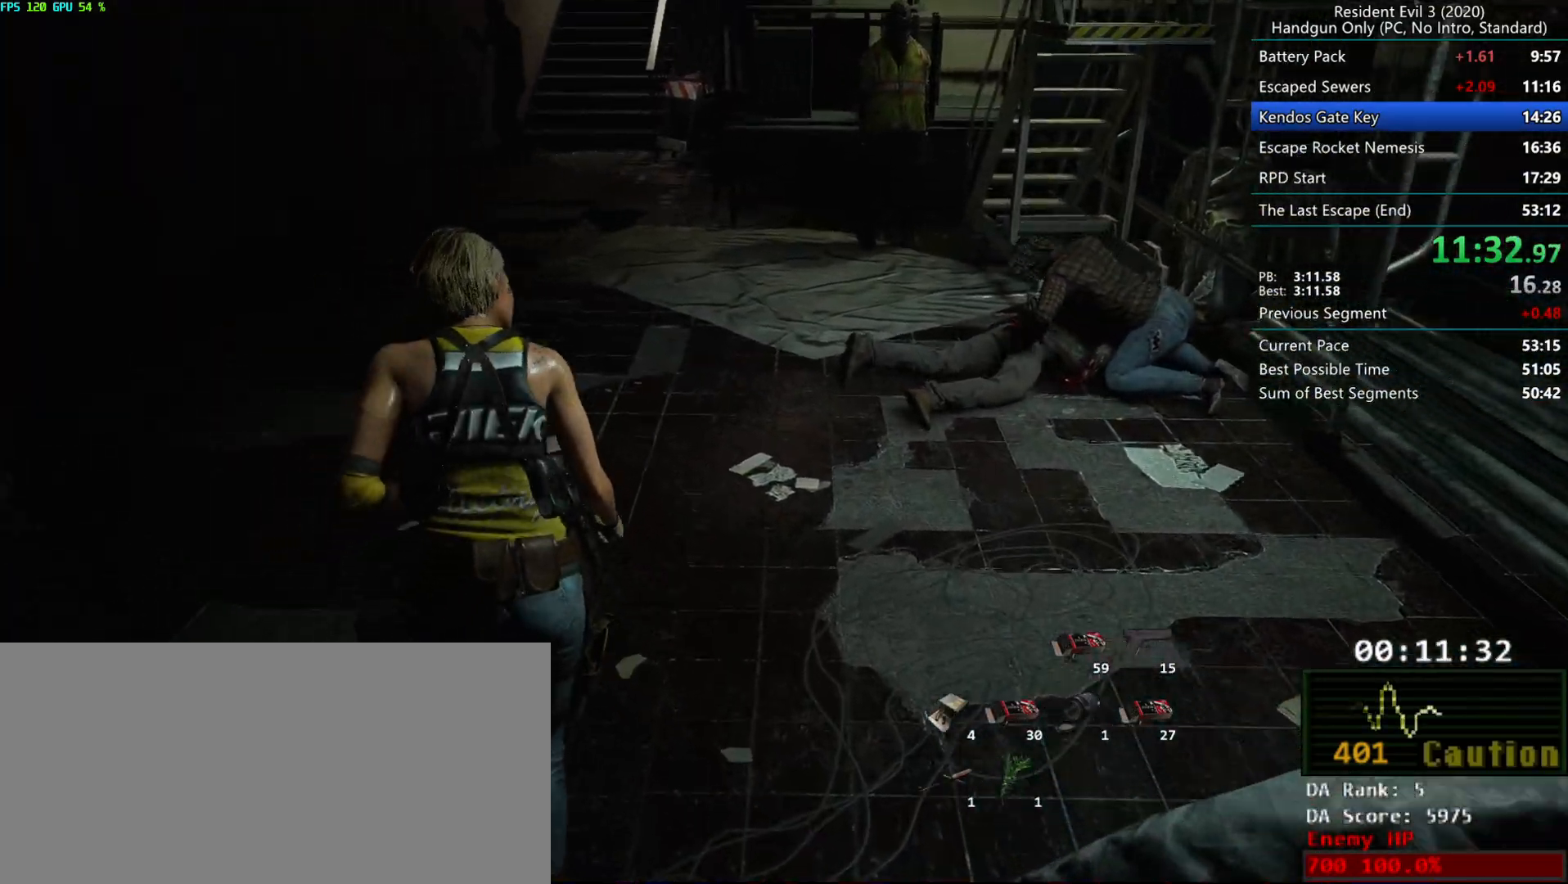
{"keys": ["r"], "mouse": [], "events": []}
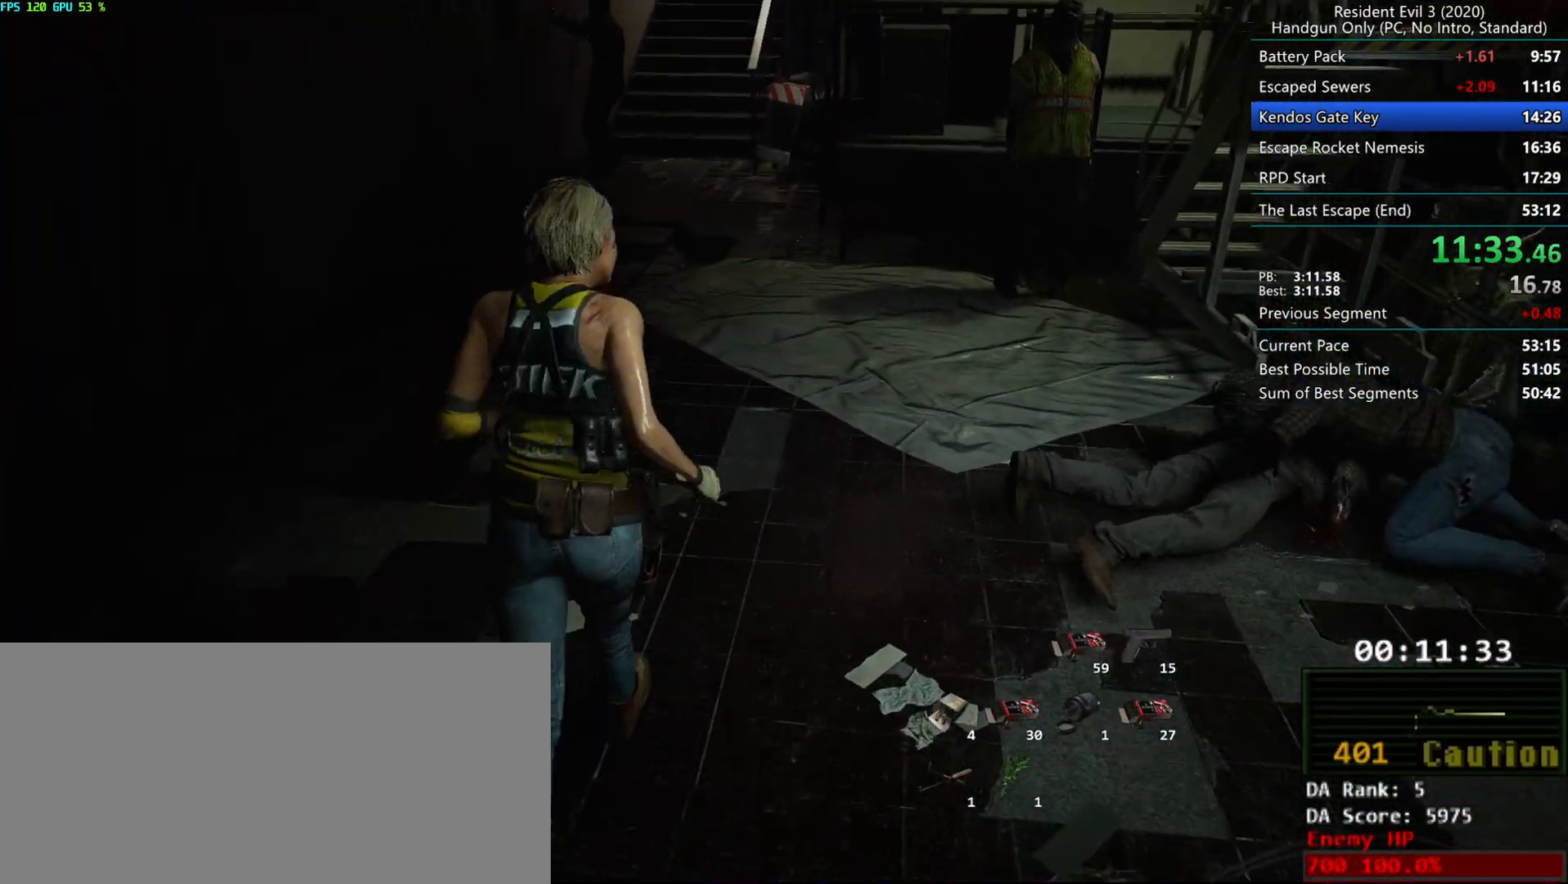
{"keys": ["r"], "mouse": [], "events": []}
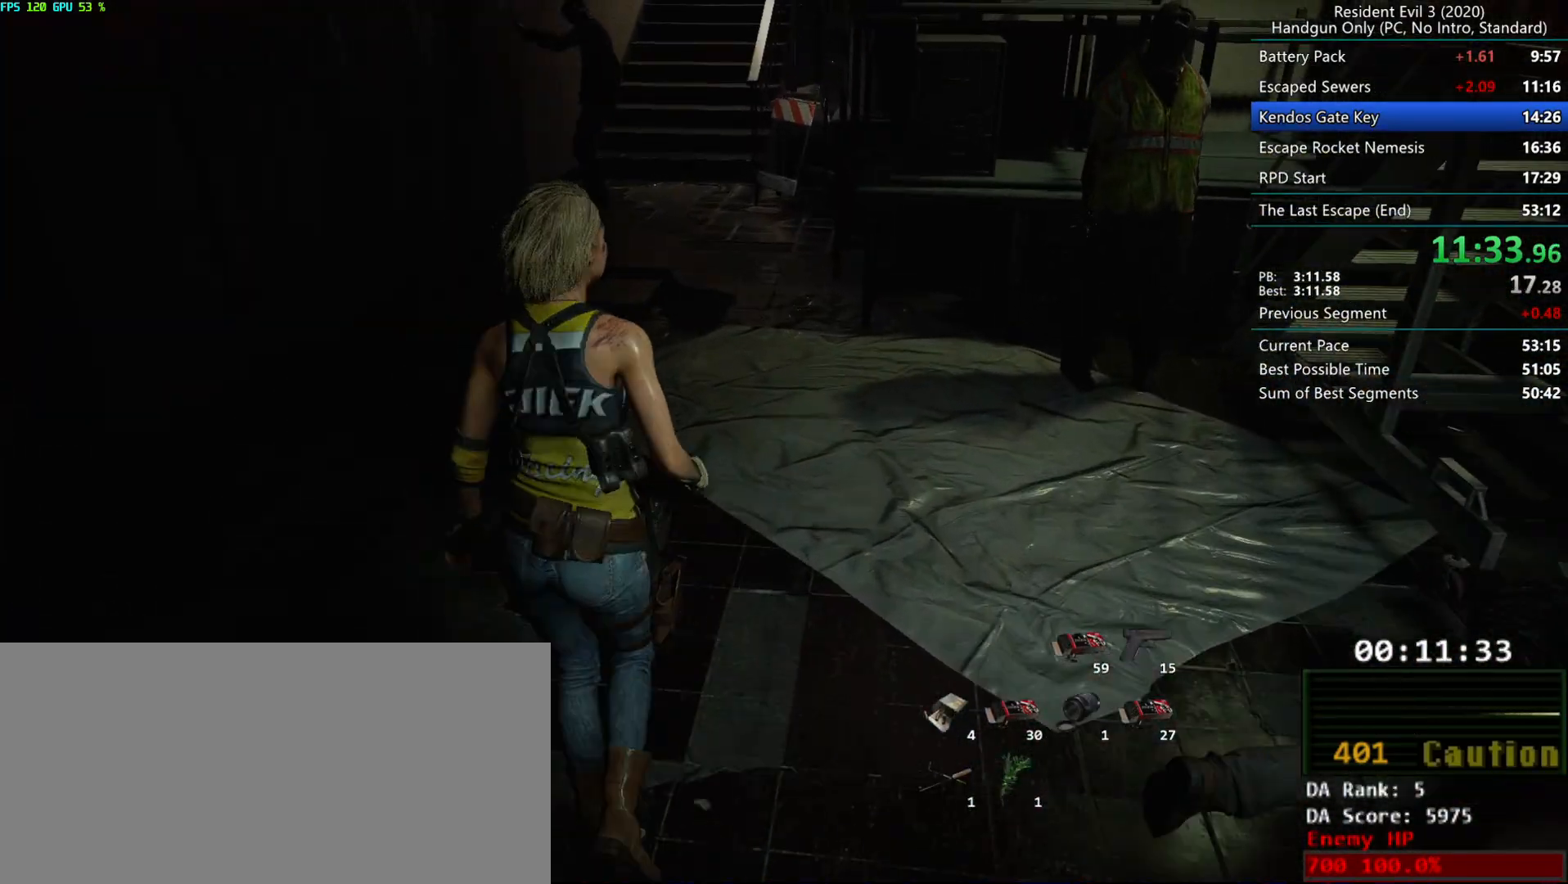
{"keys": ["r"], "mouse": [], "events": []}
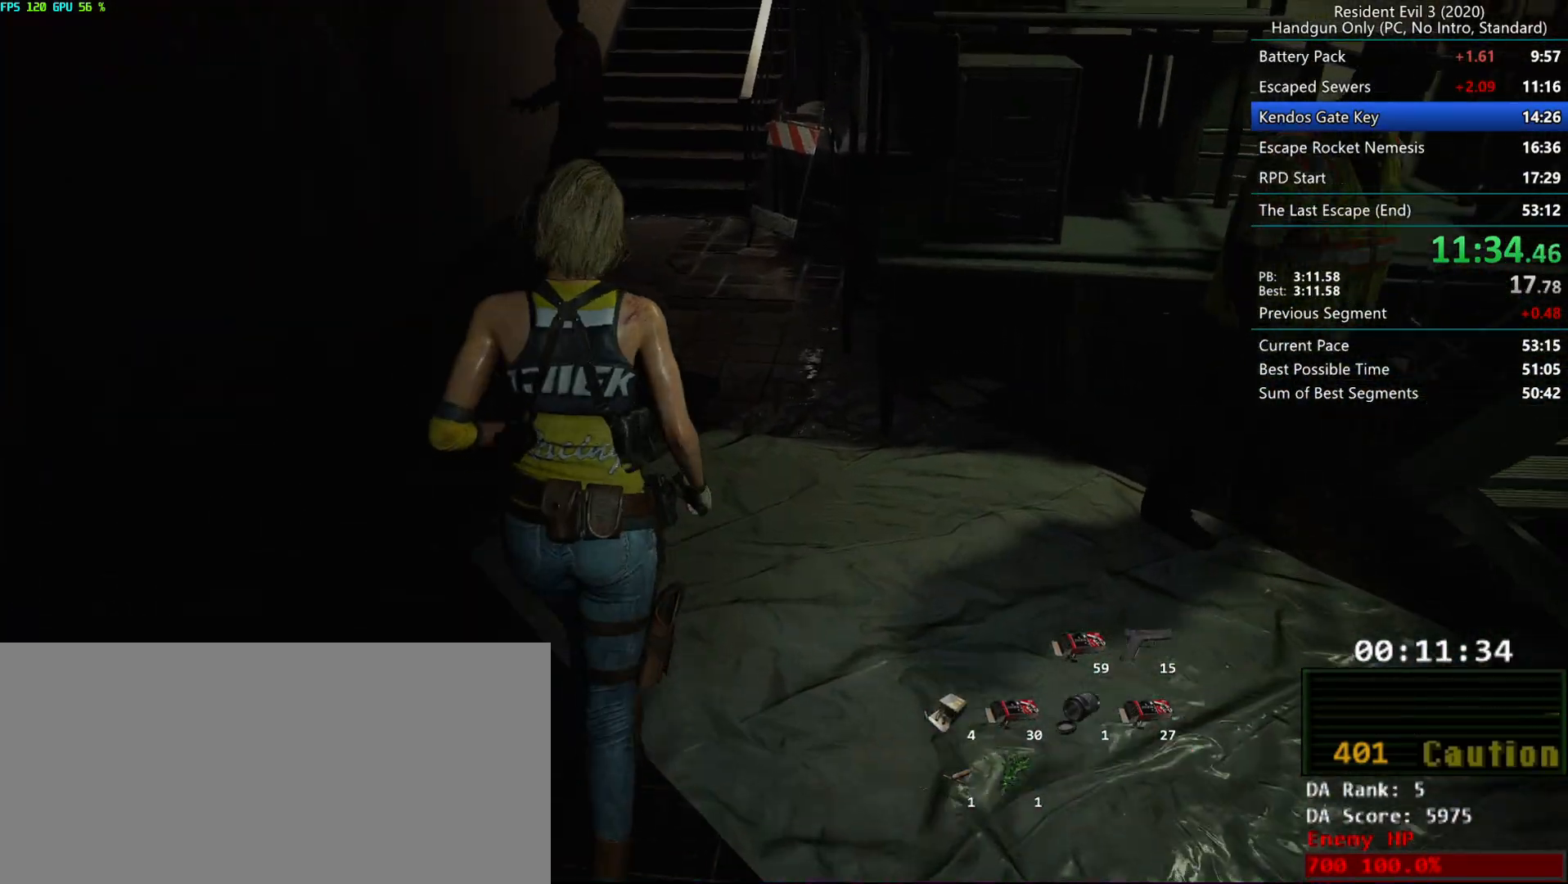
{"keys": ["r"], "mouse": [], "events": []}
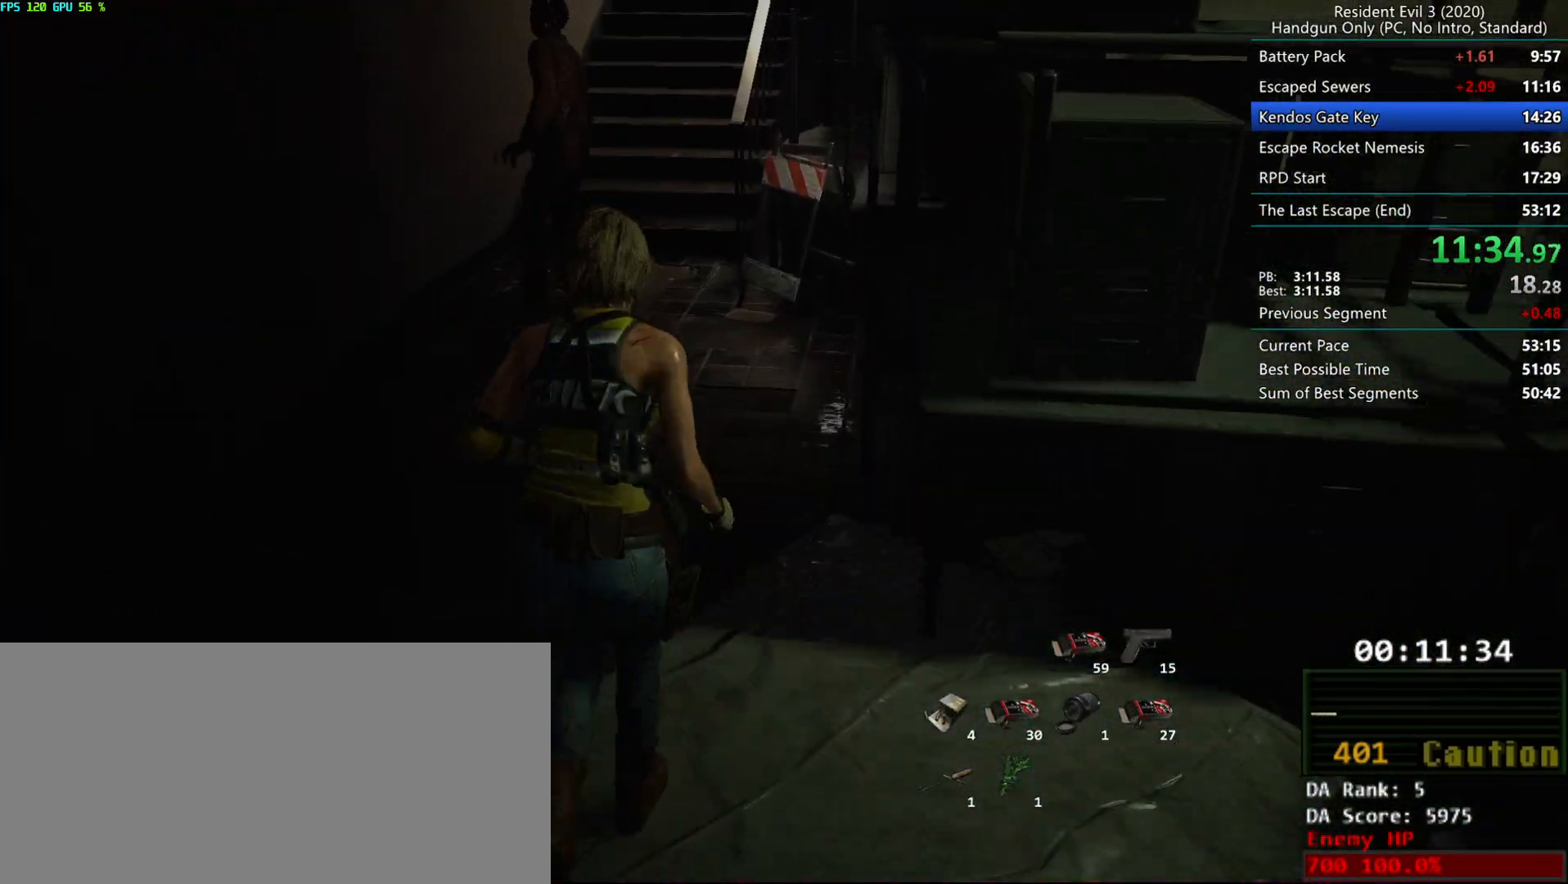
{"keys": ["r"], "mouse": [], "events": []}
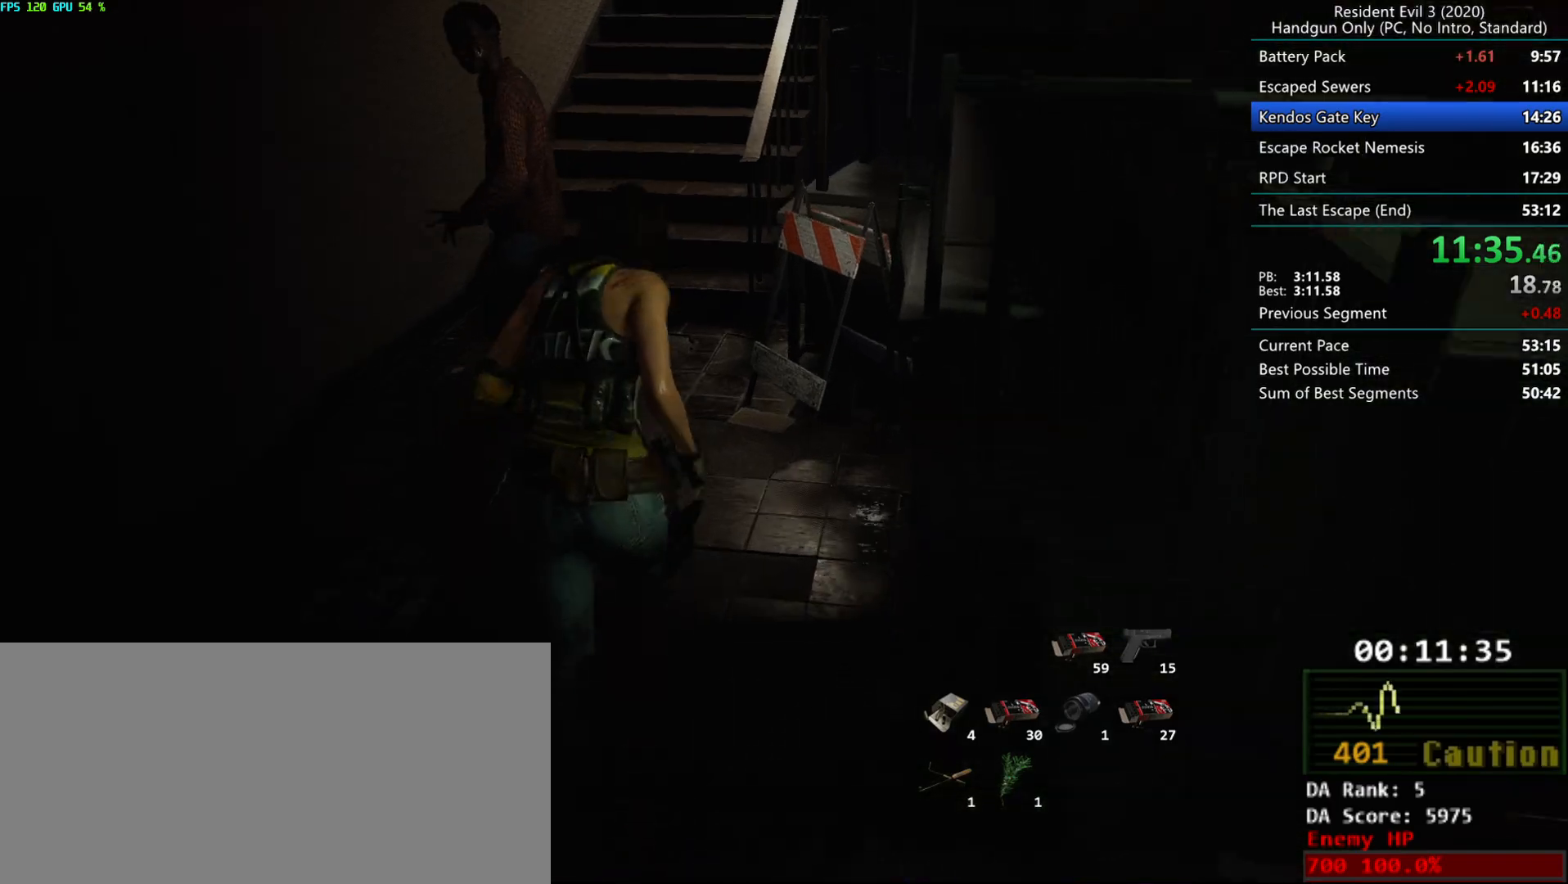
{"keys": ["r"], "mouse": [], "events": []}
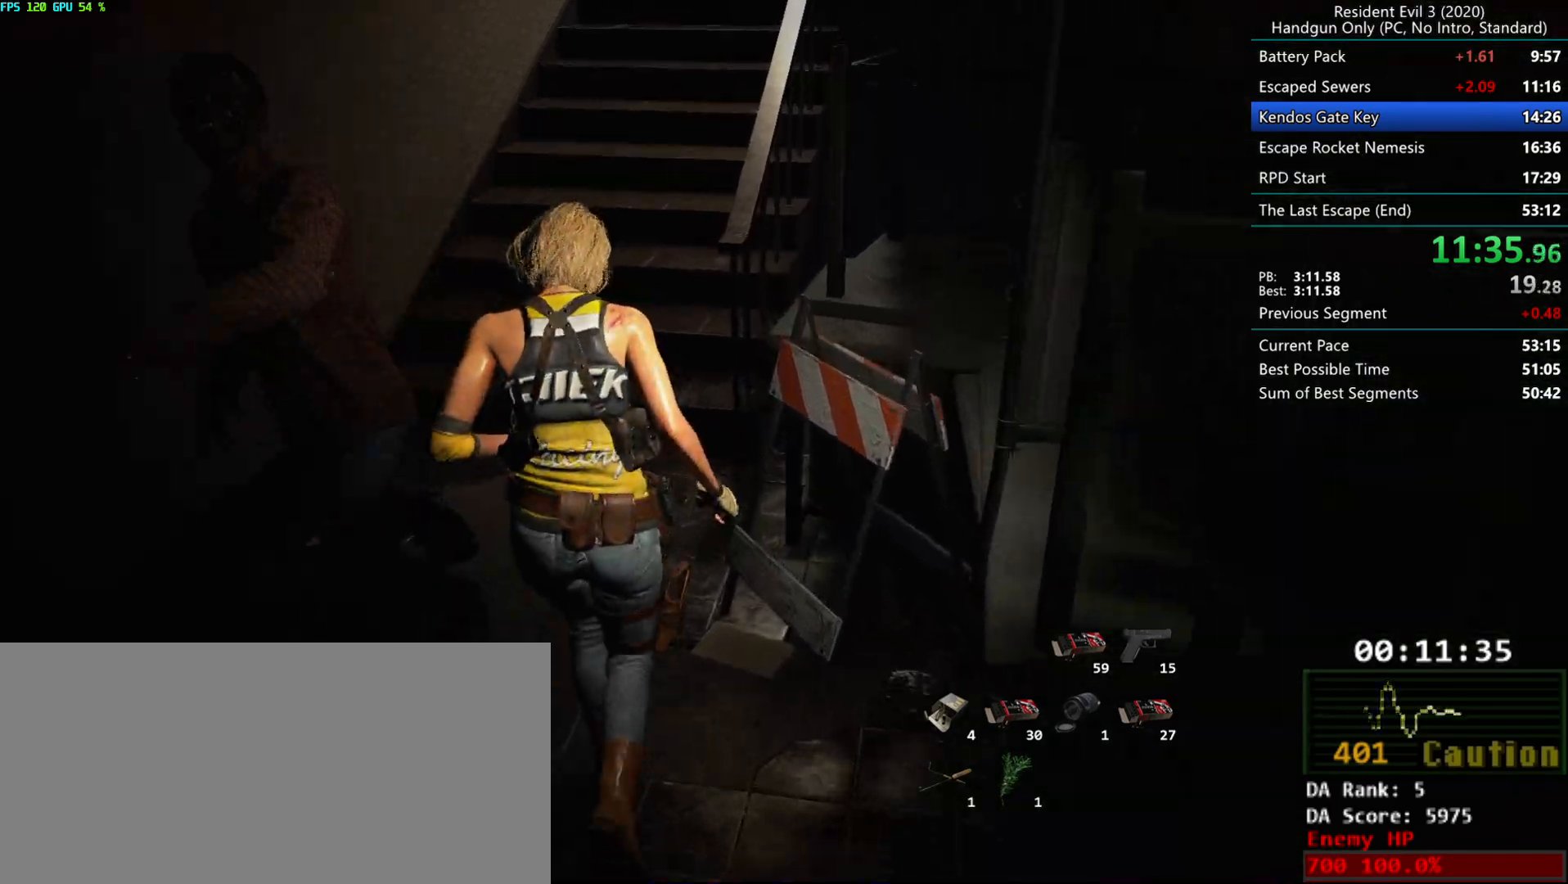
{"keys": ["r"], "mouse": [], "events": []}
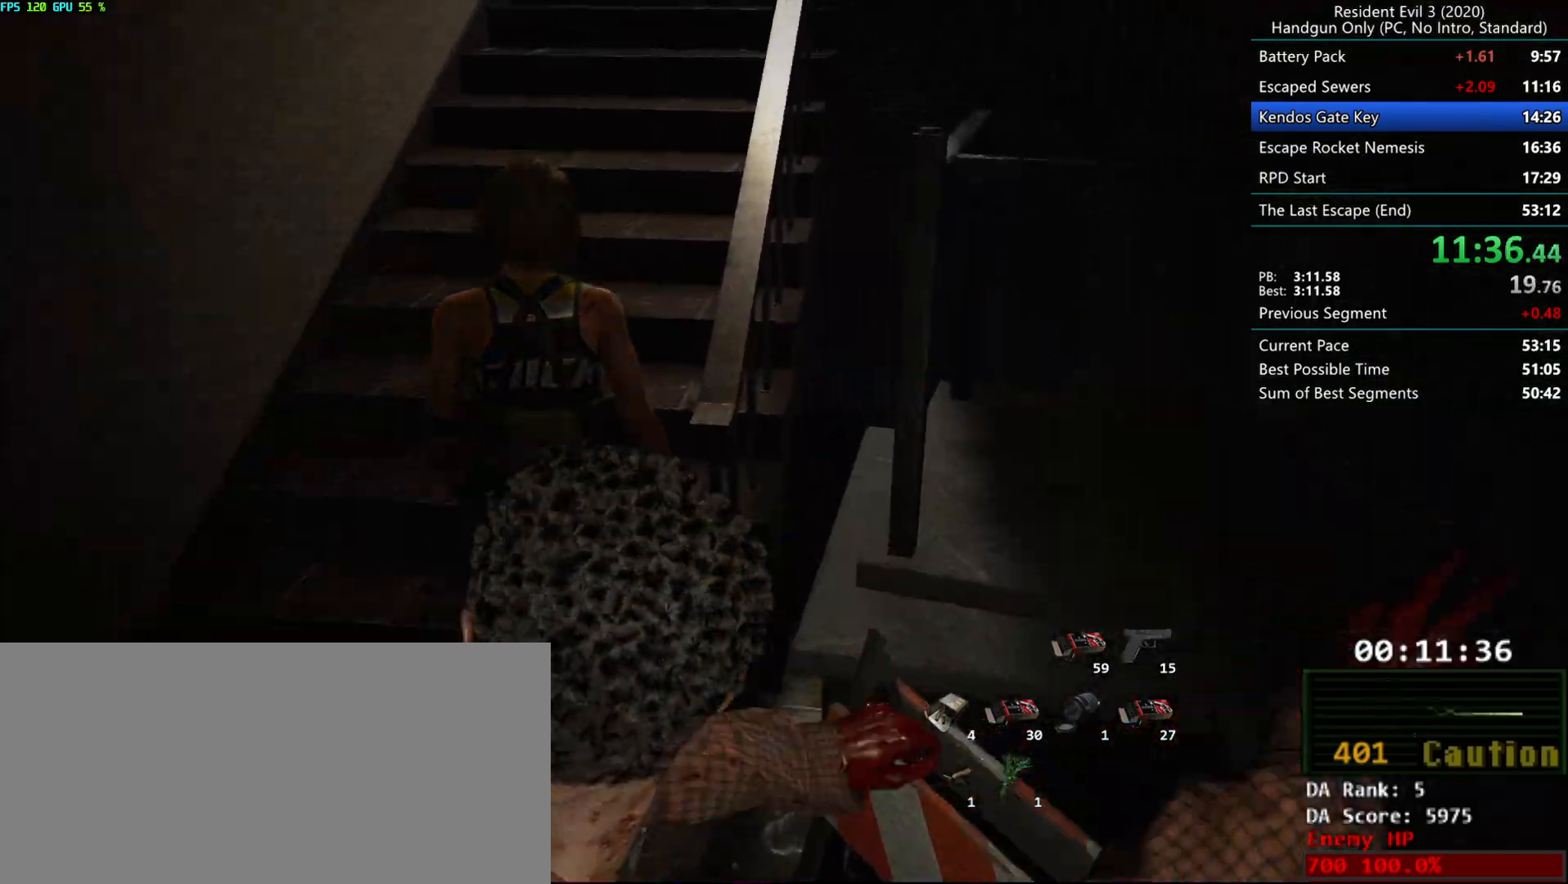
{"keys": ["r"], "mouse": [], "events": [[183, "mouse_left", "down"], [233, "mouse_left", "up"]]}
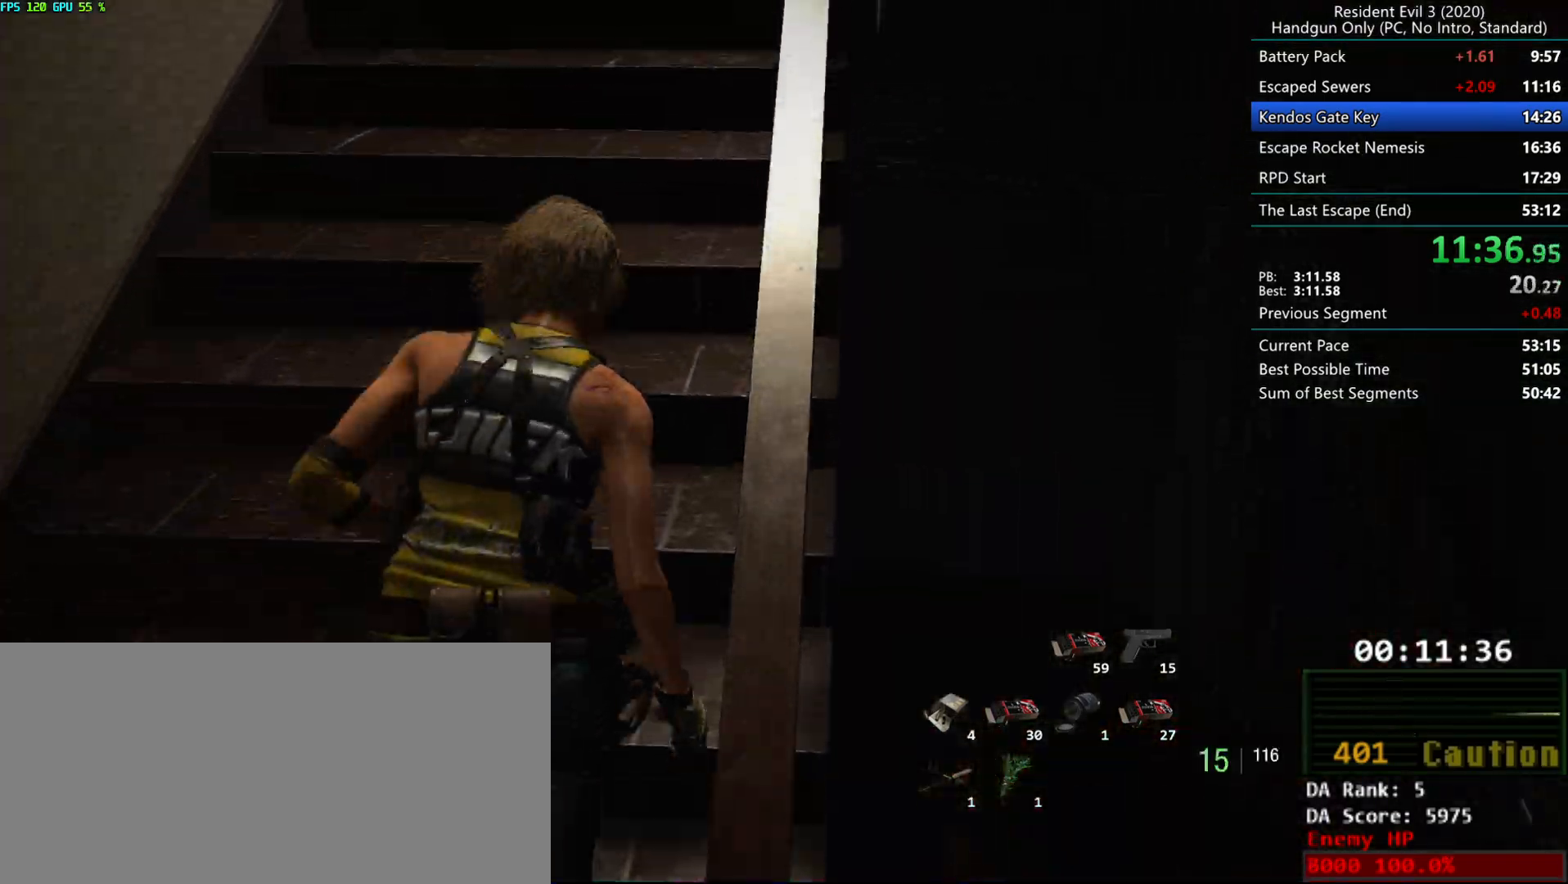
{"keys": ["r"], "mouse": [], "events": [[183, "mouse_left", "down"], [250, "mouse_left", "up"]]}
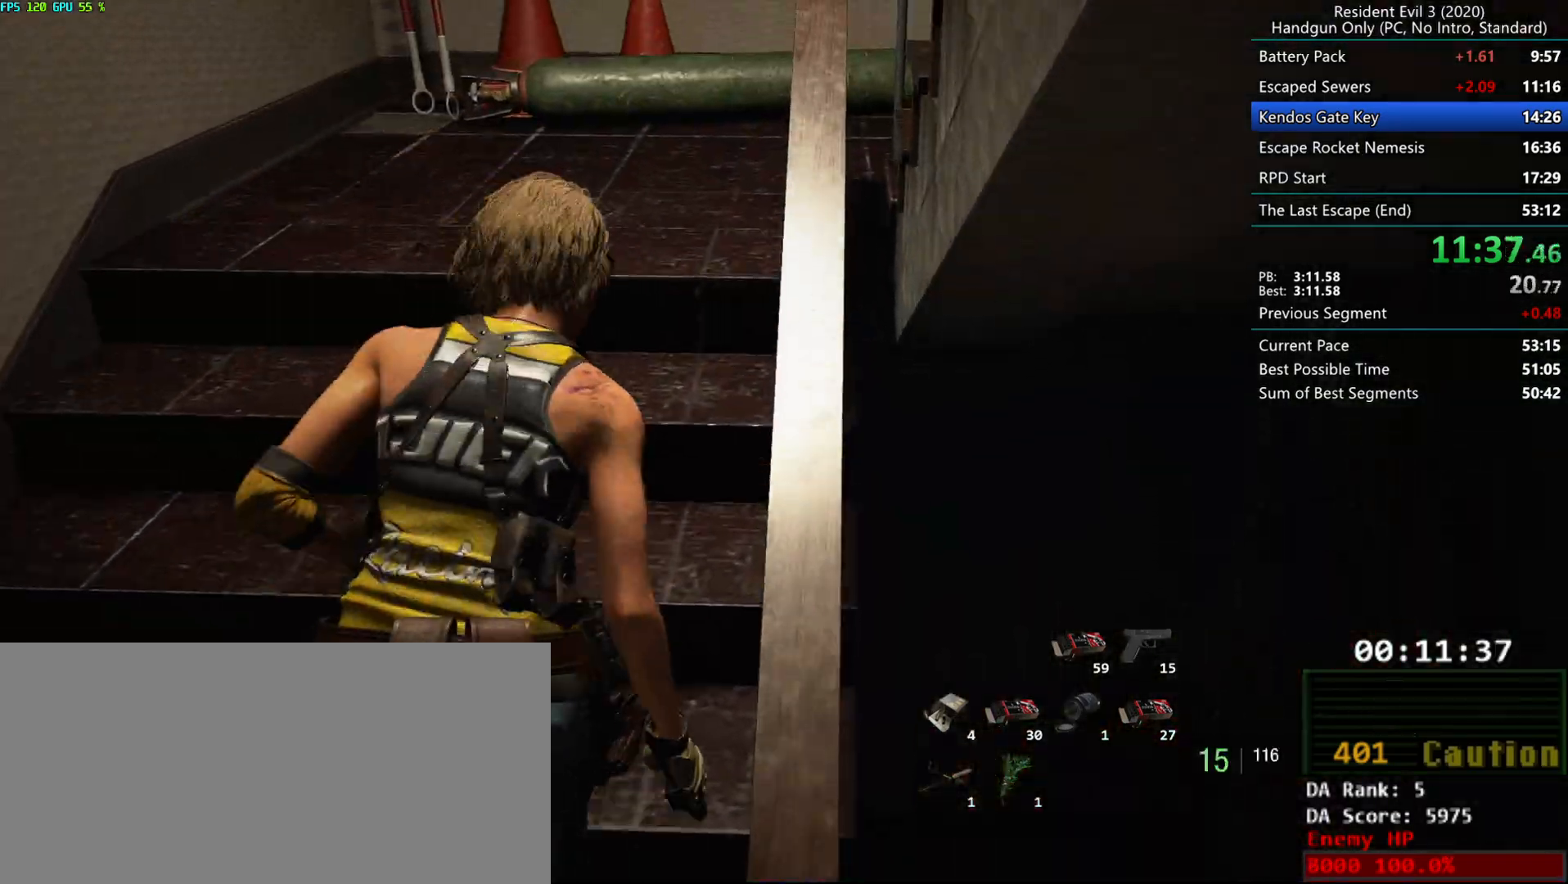
{"keys": ["r"], "mouse": [], "events": [[200, "mouse_left", "down"], [250, "mouse_left", "up"]]}